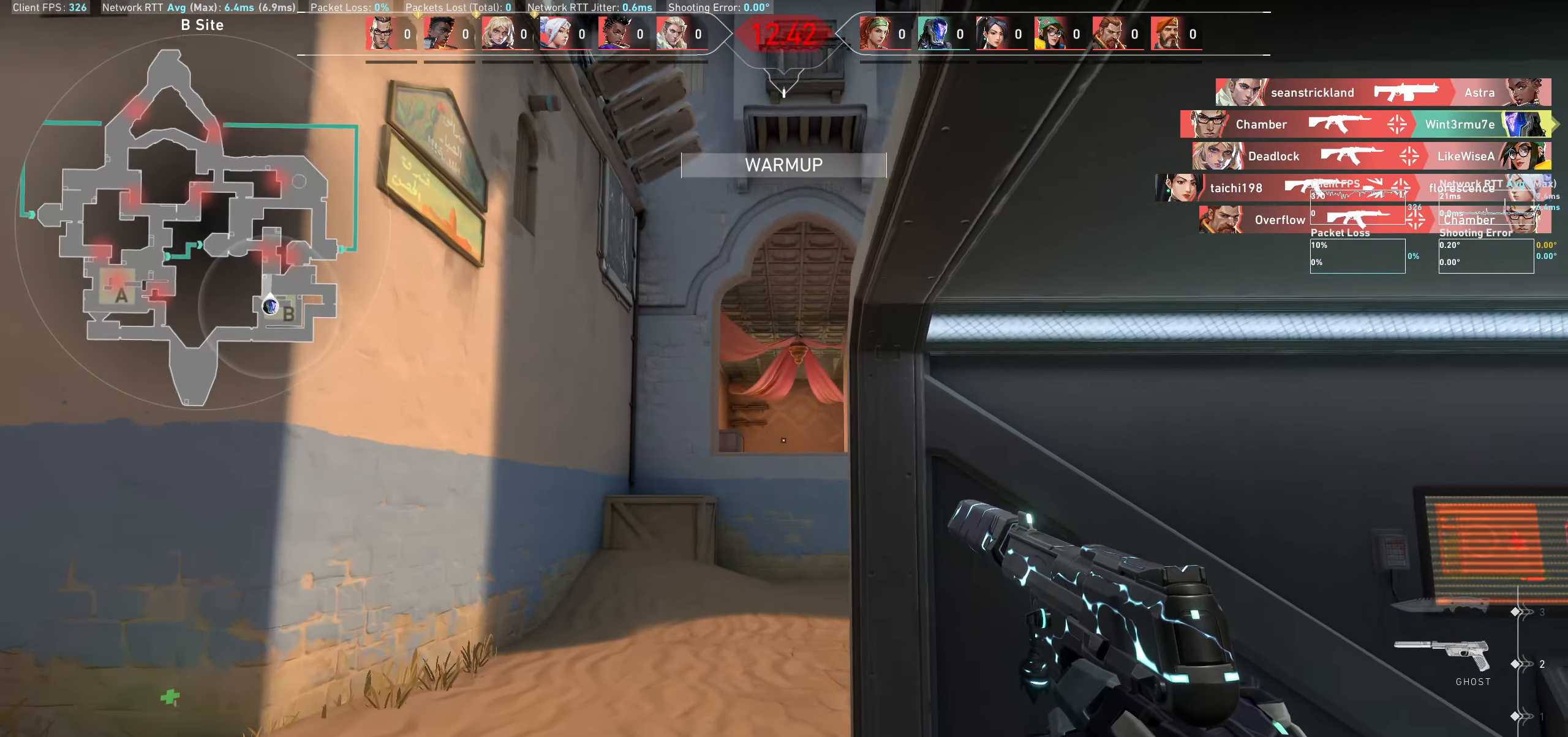
Gameplay with keyboard and mouse; each line is a JSON object with the keys and mouse buttons held at the frame after it. "events" lists presses ("down") and releases ("up") of "a", "ctrl", "d", "e", "q", "s", "shift", "space", "w", "mouse_left", "mouse_wheel" and "mouse_right" between this image and that frame as [ms after this image, input, new state], when the widget could be followed in between. "mouse_left", "mouse_wheel", "mouse_right" = the "left", "wheel", "right" buttons of the "mouse" list. No other keys are recorded. "wheel" means that the mouse wheel is clicked or scrolled. Not read: mouse_move.
{"keys": ["a"], "mouse": [], "events": [[167, "a", "up"], [367, "a", "down"]]}
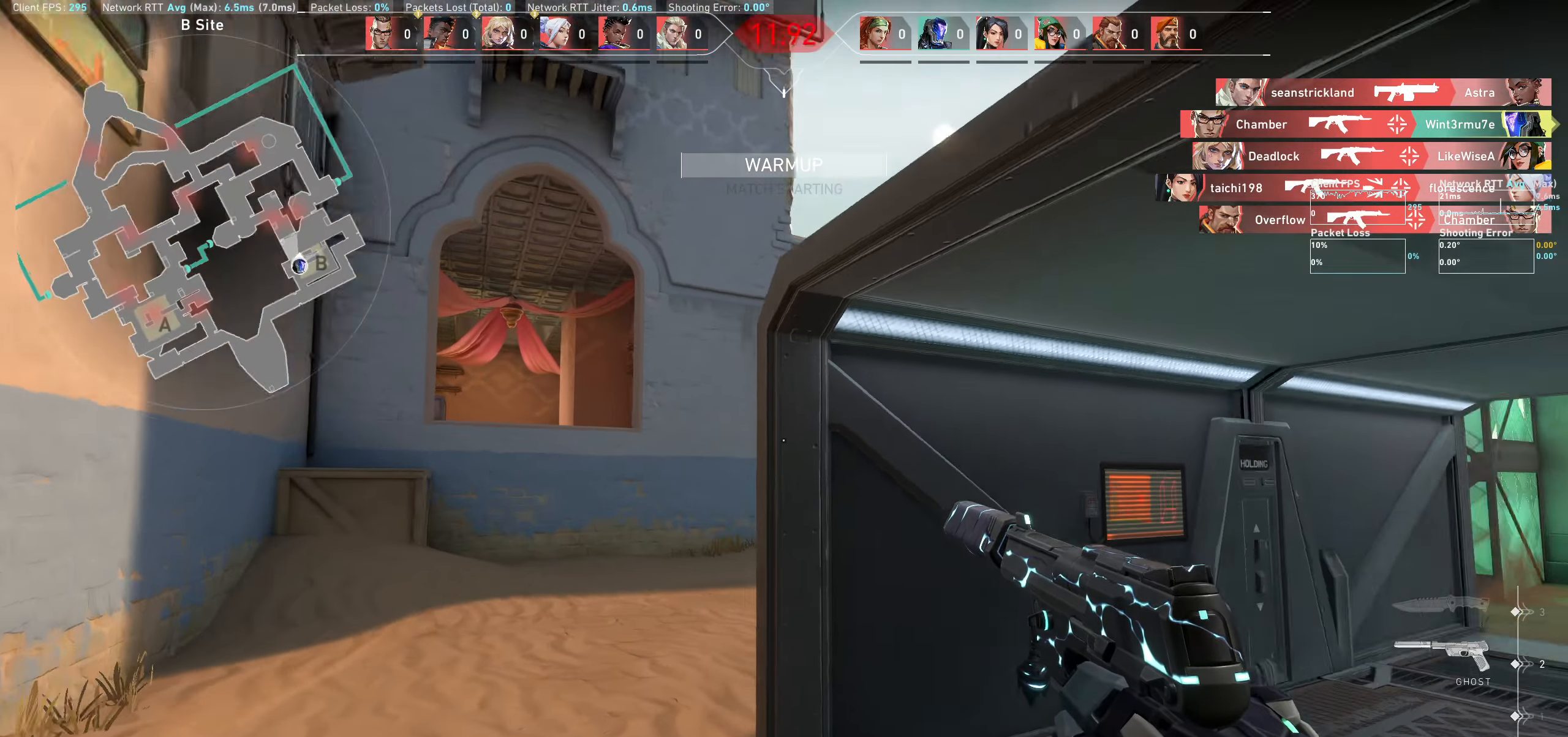
{"keys": ["a"], "mouse": [], "events": []}
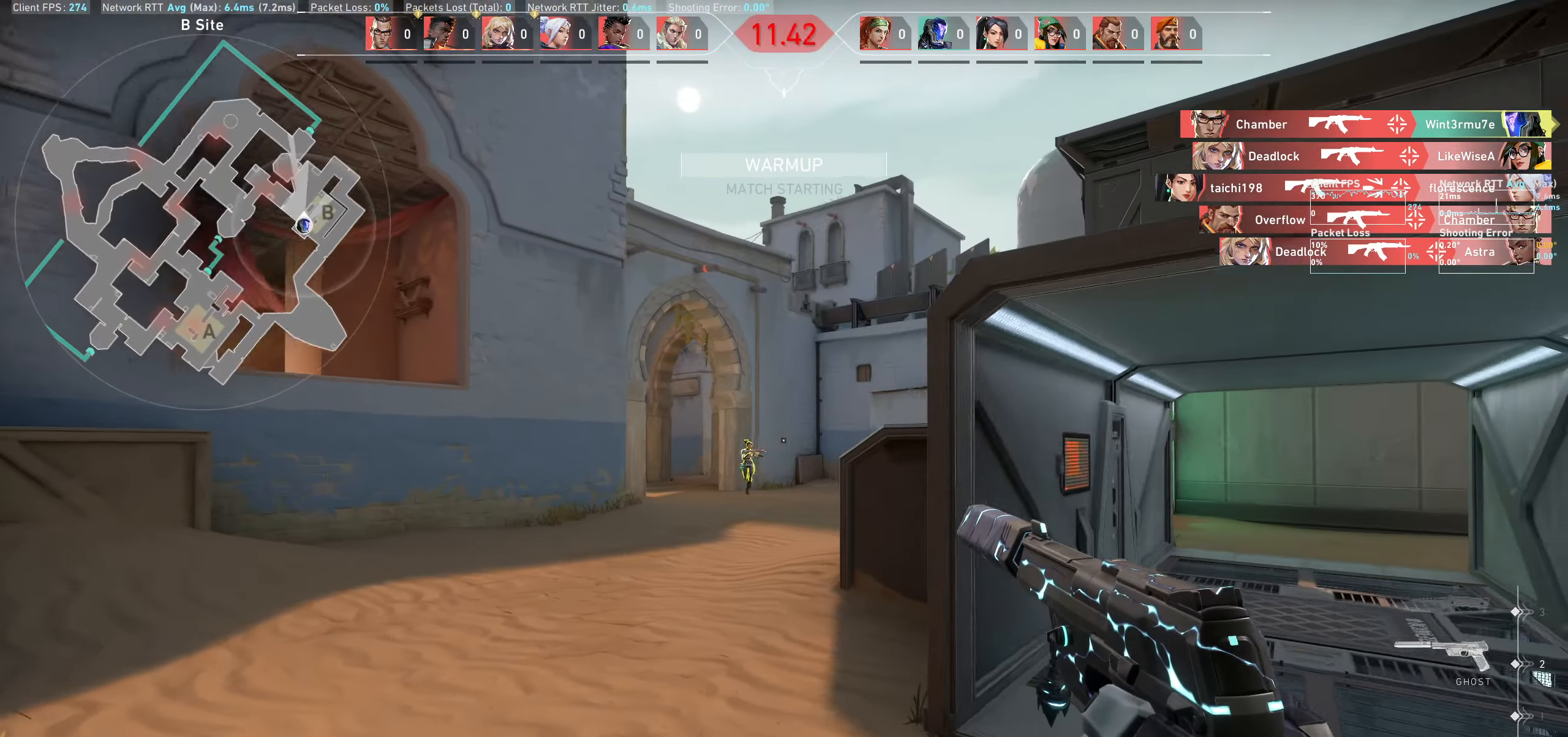
{"keys": [], "mouse": ["left"], "events": [[183, "a", "up"], [433, "mouse_left", "down"]]}
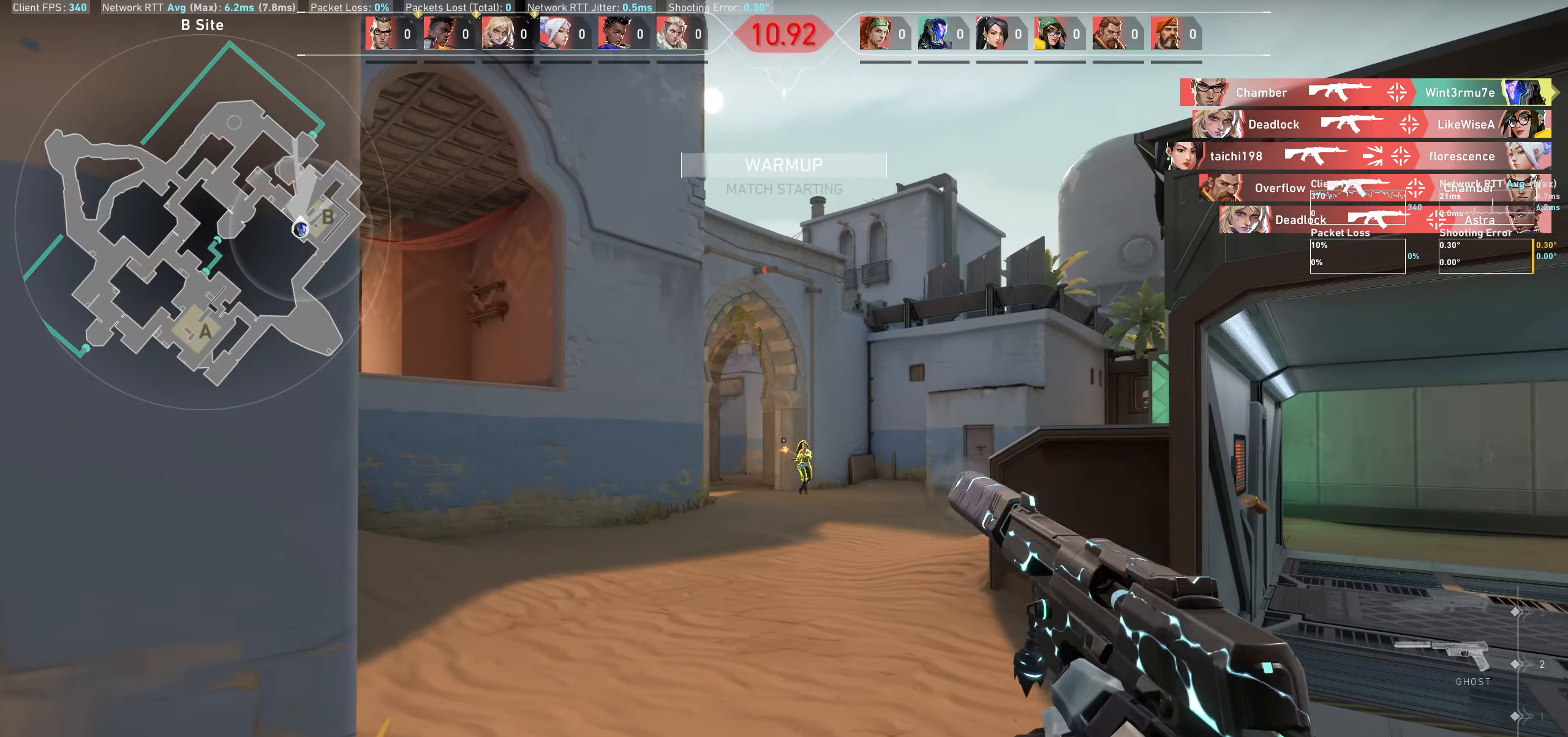
{"keys": ["d"], "mouse": ["left"], "events": [[117, "mouse_left", "up"], [250, "mouse_left", "down"], [333, "d", "down"], [400, "mouse_left", "up"], [467, "mouse_left", "down"]]}
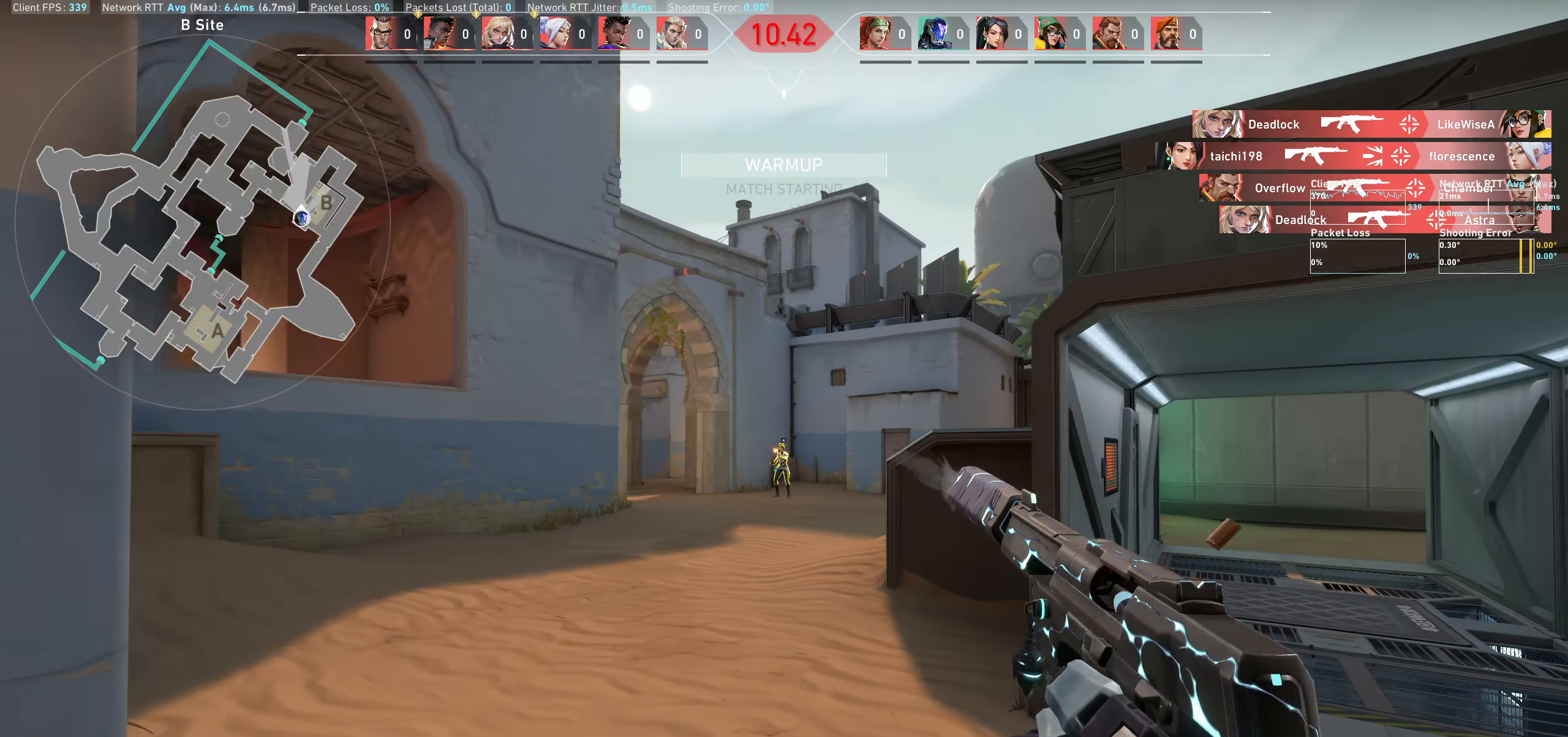
{"keys": [], "mouse": [], "events": [[67, "d", "up"], [83, "mouse_left", "up"], [300, "a", "down"], [300, "mouse_left", "down"], [433, "a", "up"], [467, "mouse_left", "up"]]}
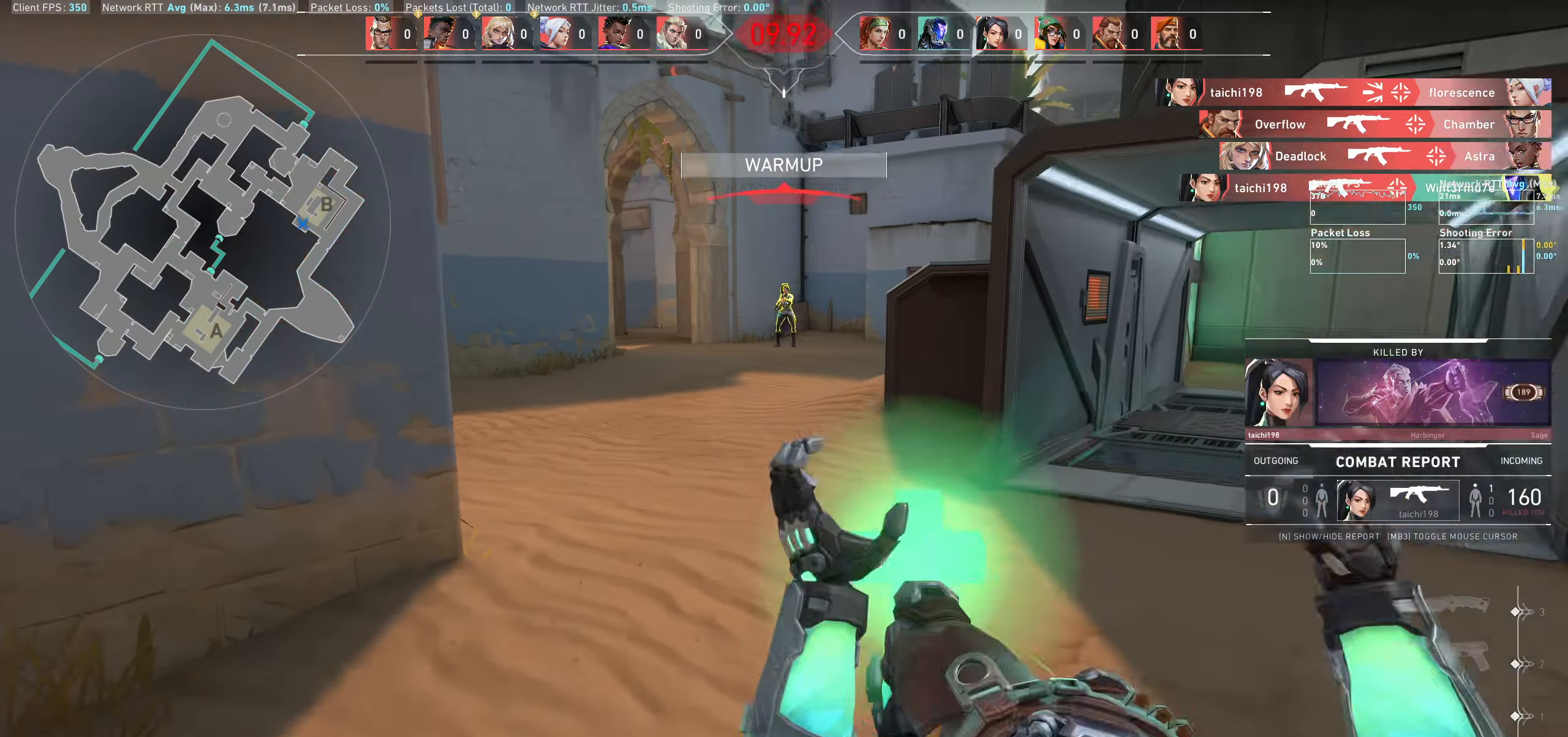
{"keys": [], "mouse": [], "events": []}
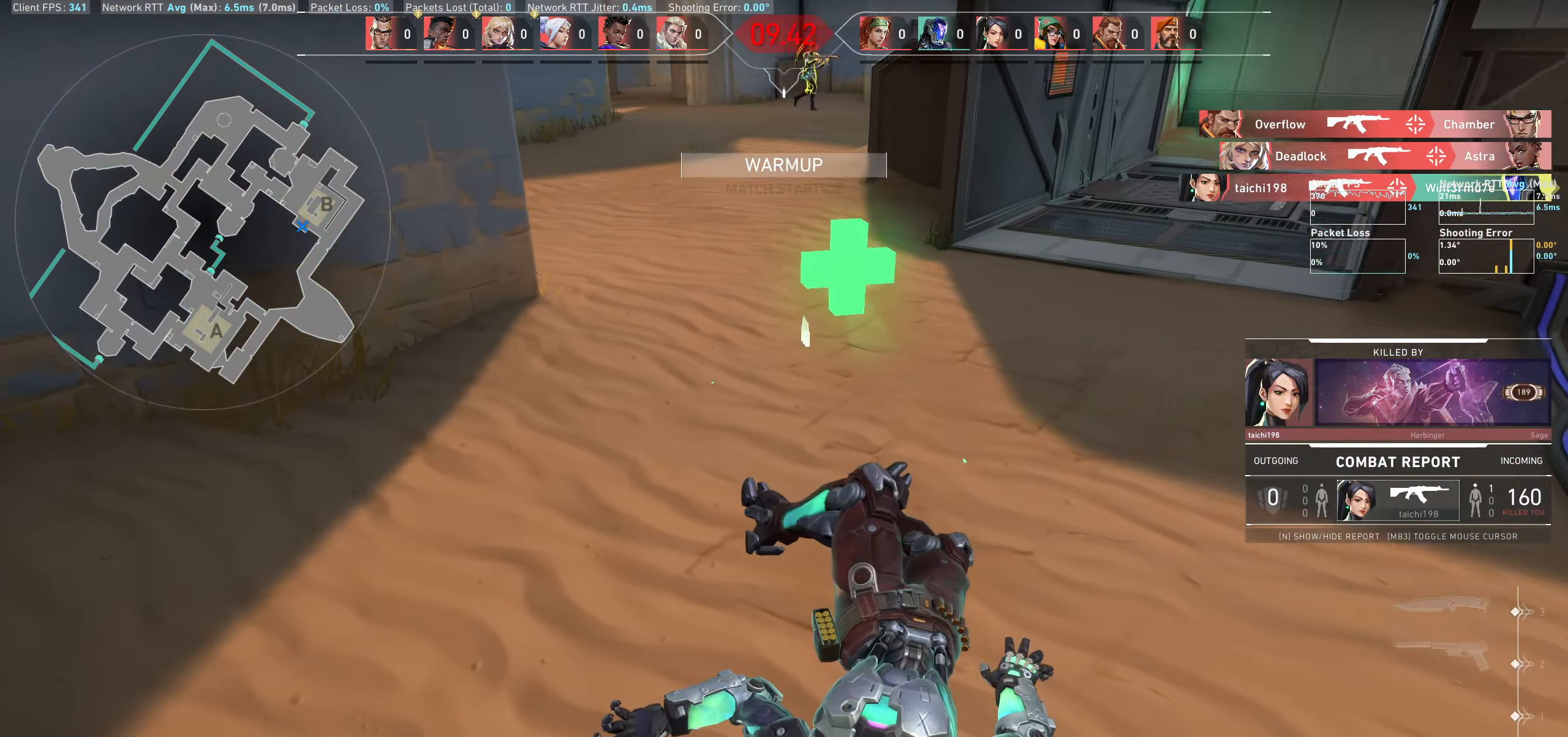
{"keys": [], "mouse": [], "events": []}
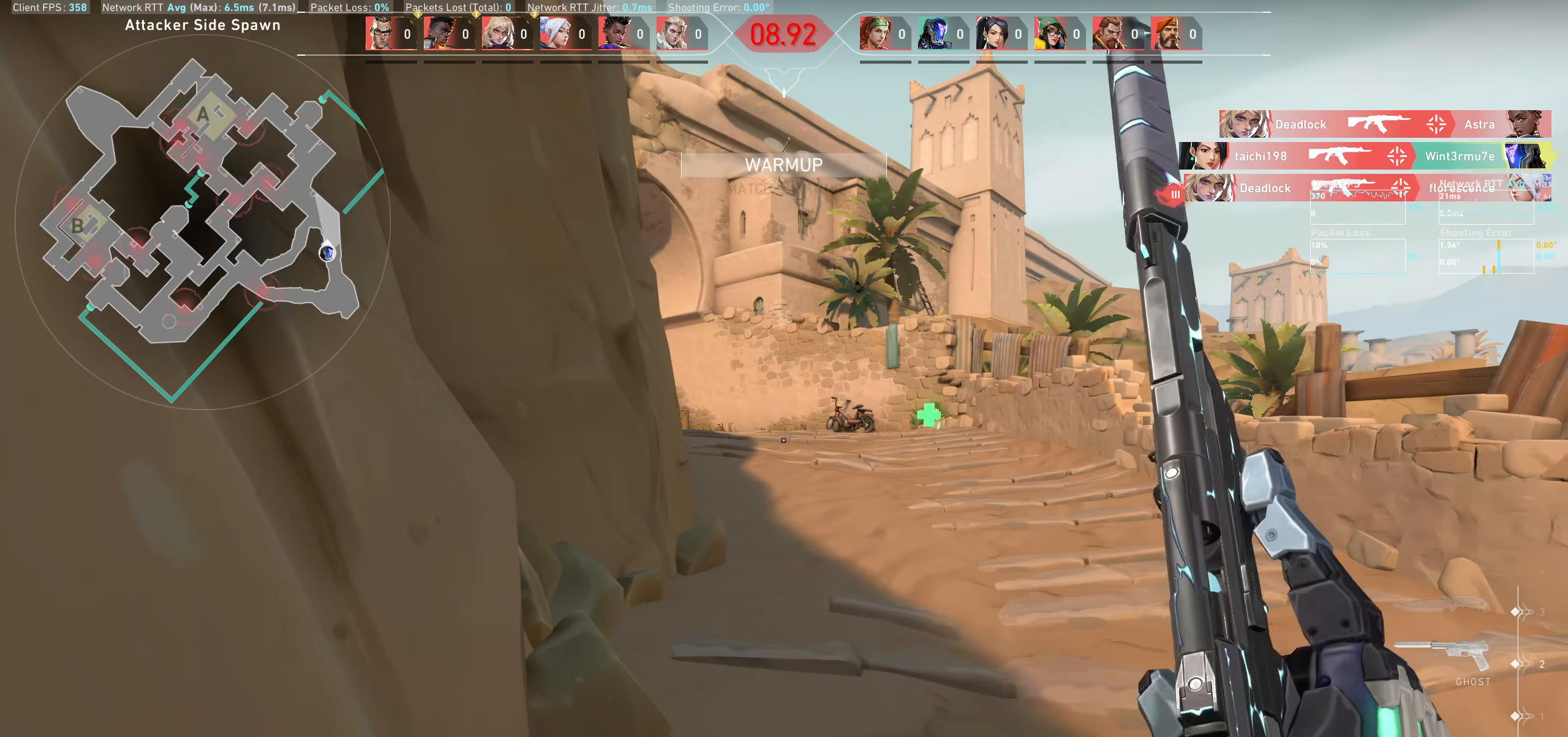
{"keys": ["w"], "mouse": [], "events": [[333, "w", "down"]]}
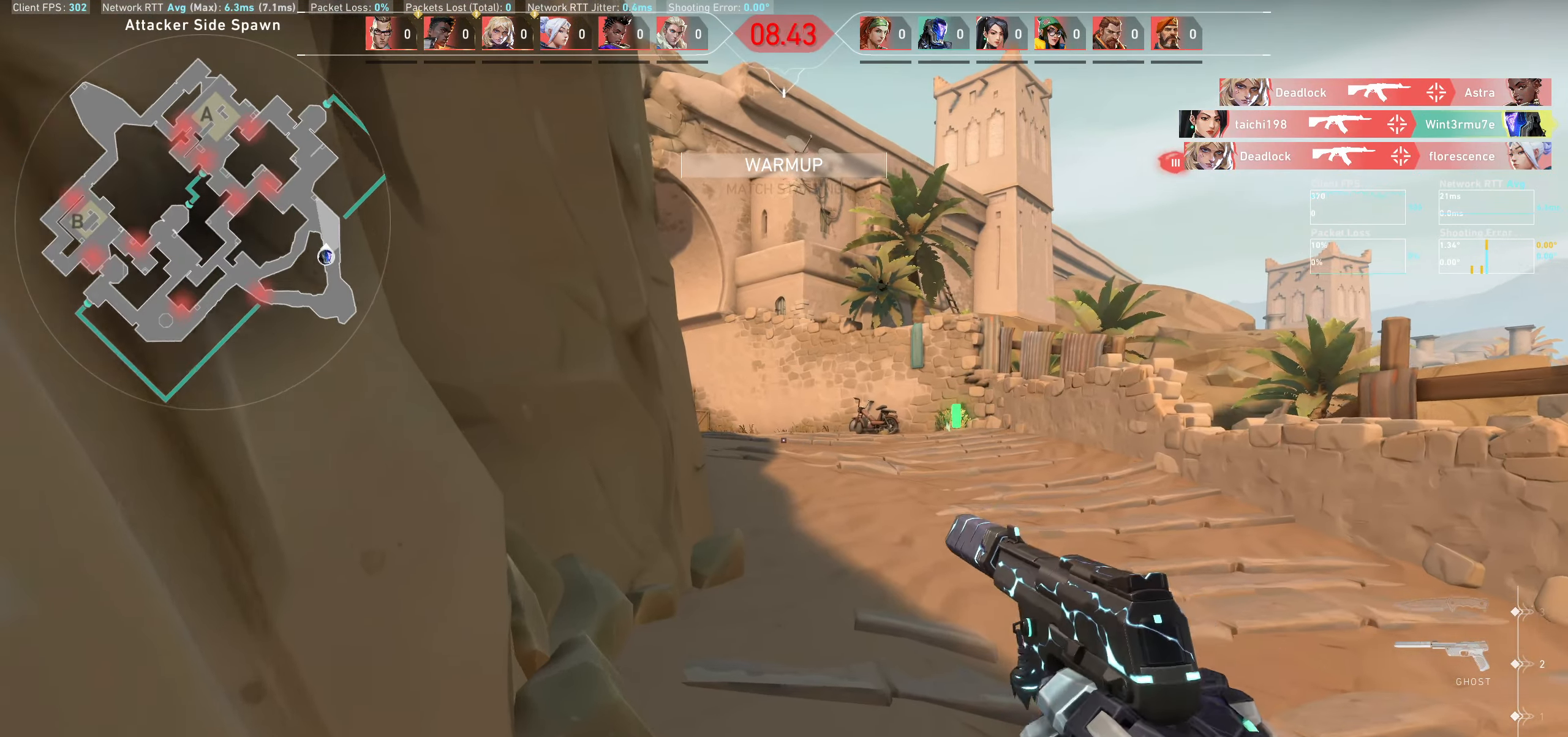
{"keys": ["w"], "mouse": [], "events": []}
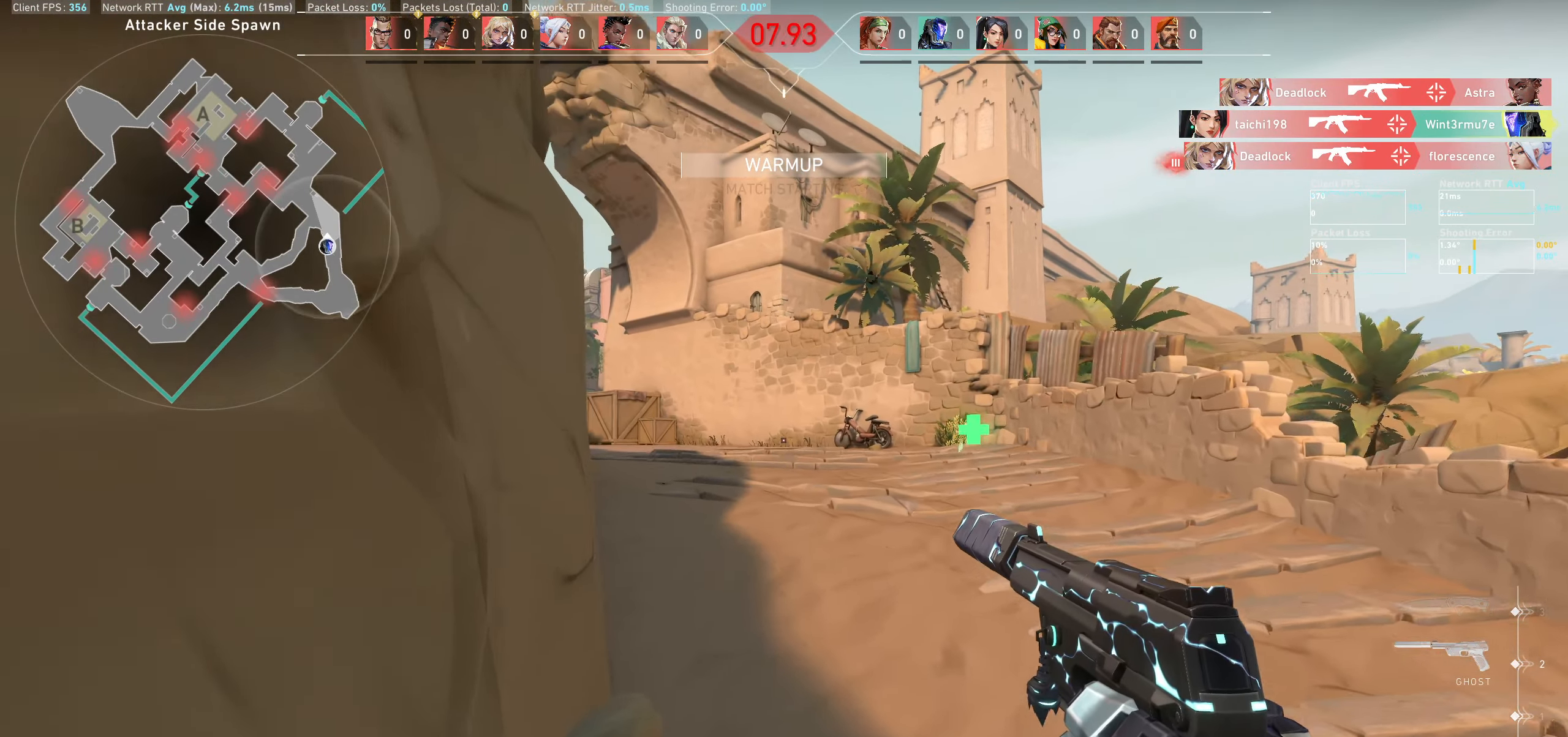
{"keys": ["d", "w"], "mouse": [], "events": [[250, "d", "down"]]}
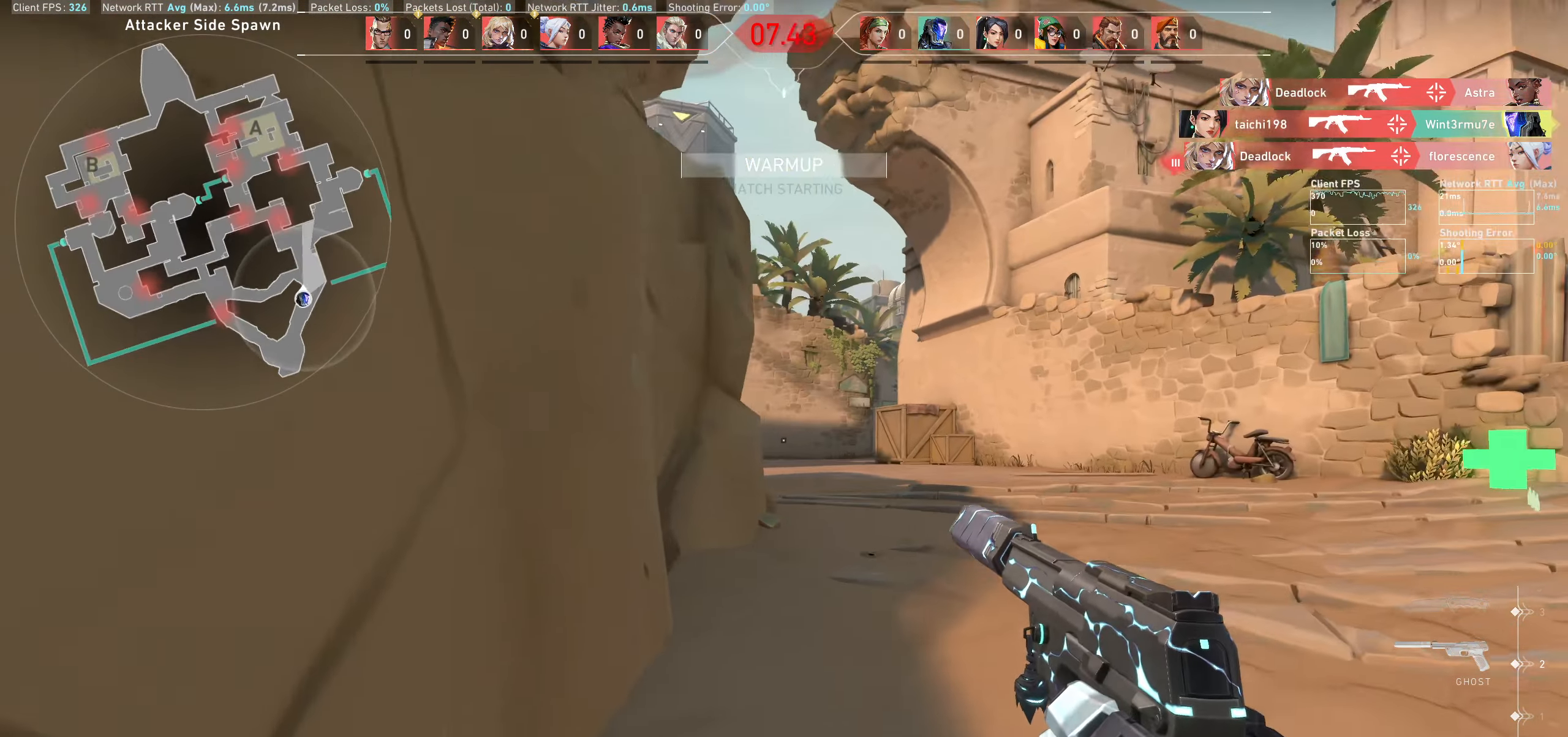
{"keys": ["d", "w"], "mouse": [], "events": []}
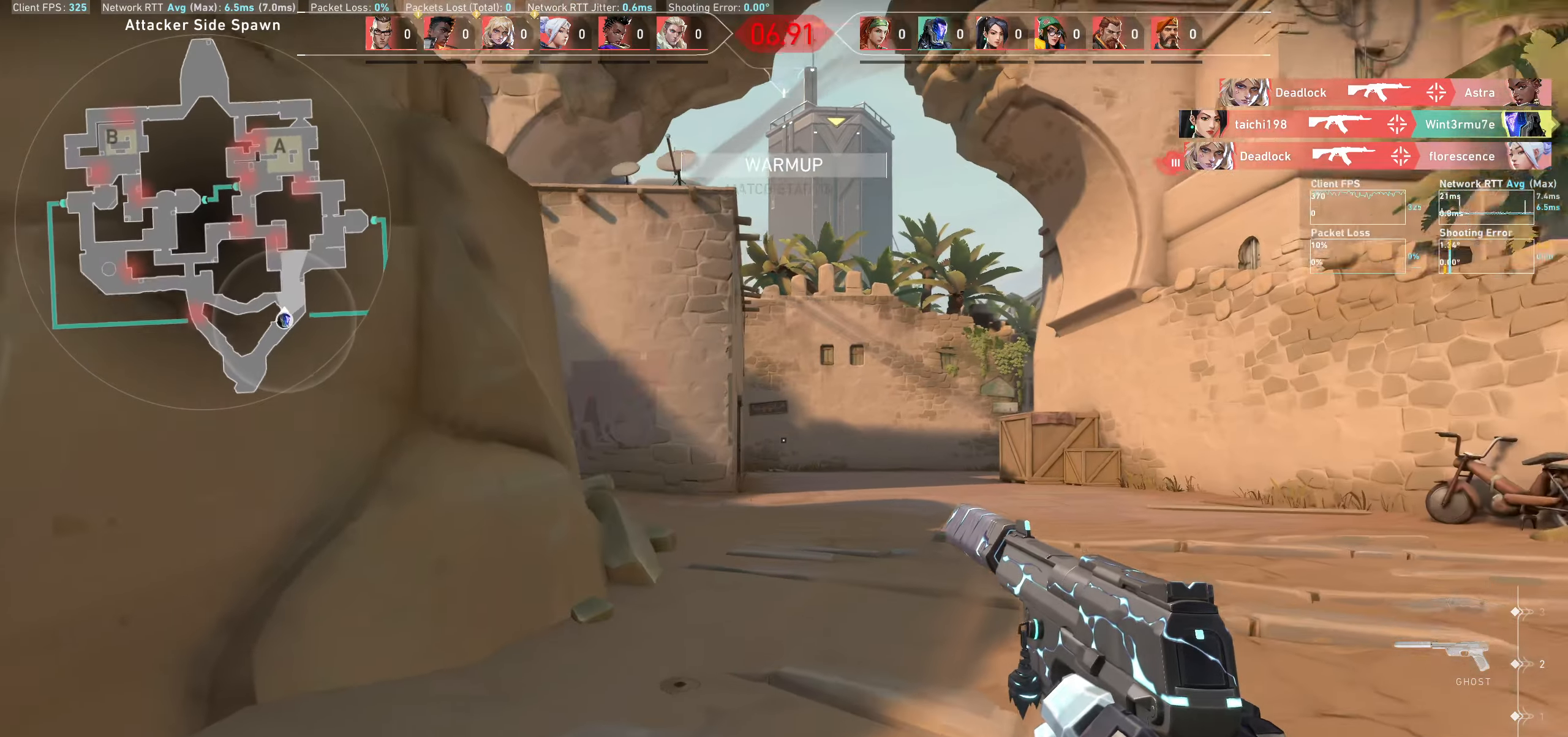
{"keys": ["d", "w"], "mouse": [], "events": []}
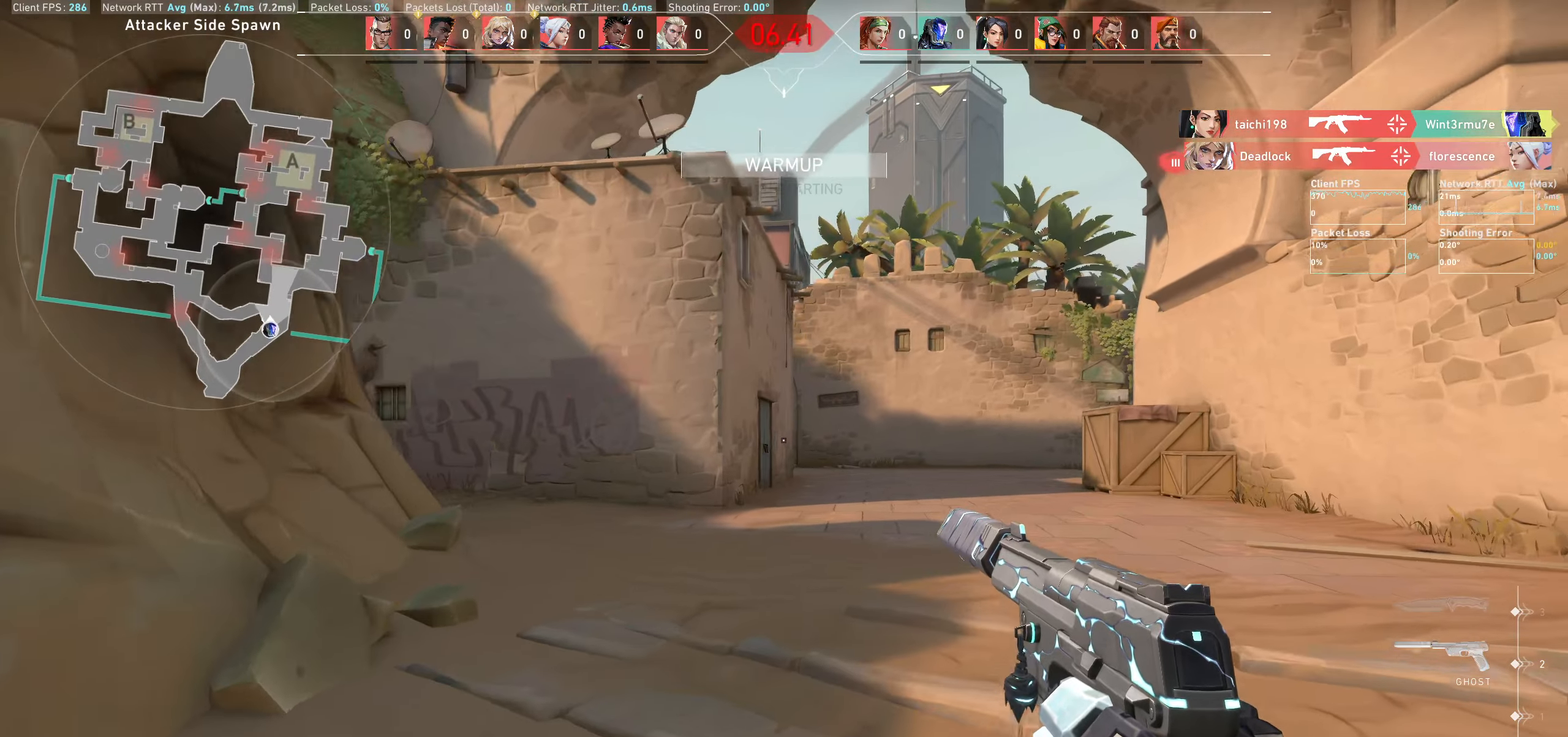
{"keys": ["d"], "mouse": [], "events": [[400, "w", "up"]]}
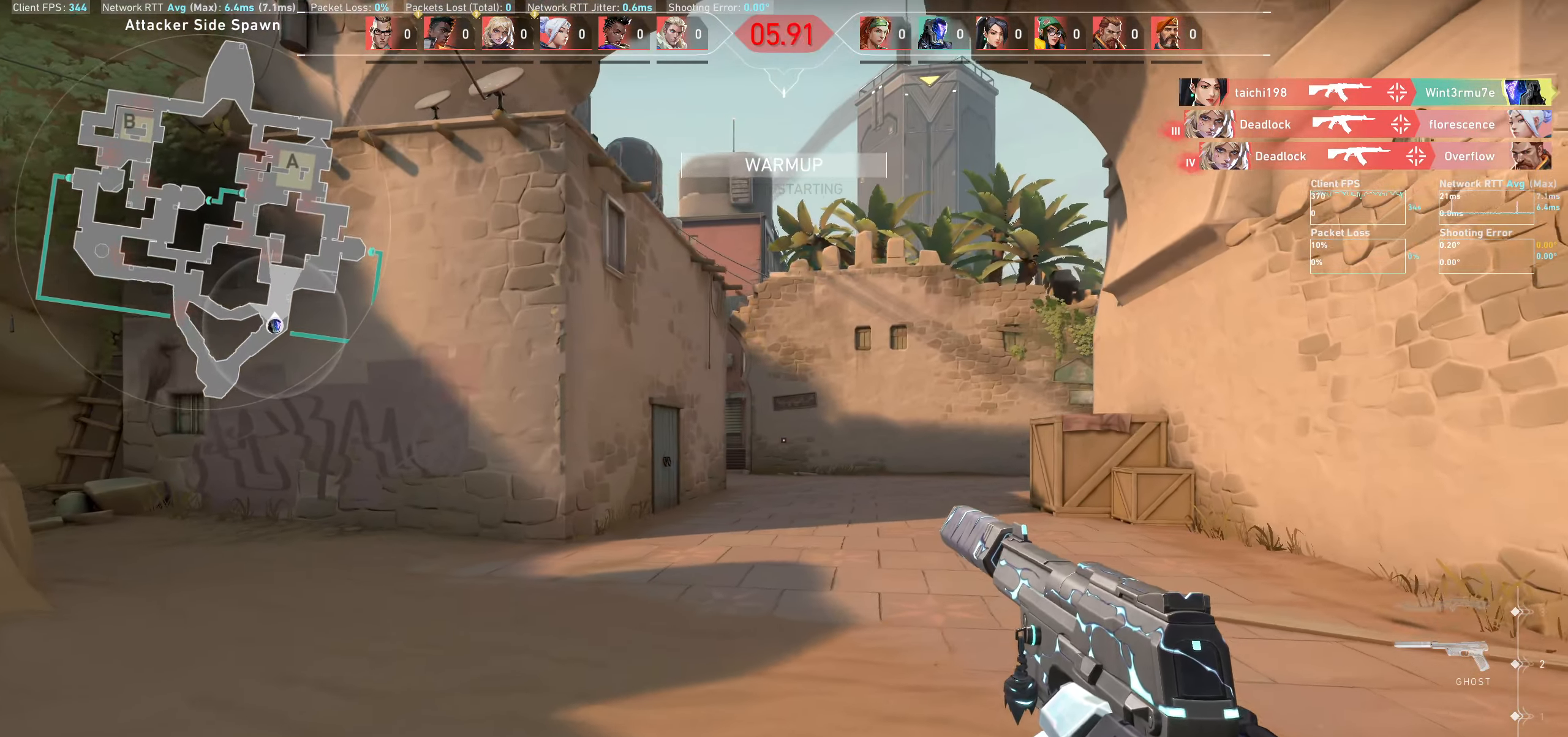
{"keys": ["d", "w"], "mouse": [], "events": [[183, "w", "down"]]}
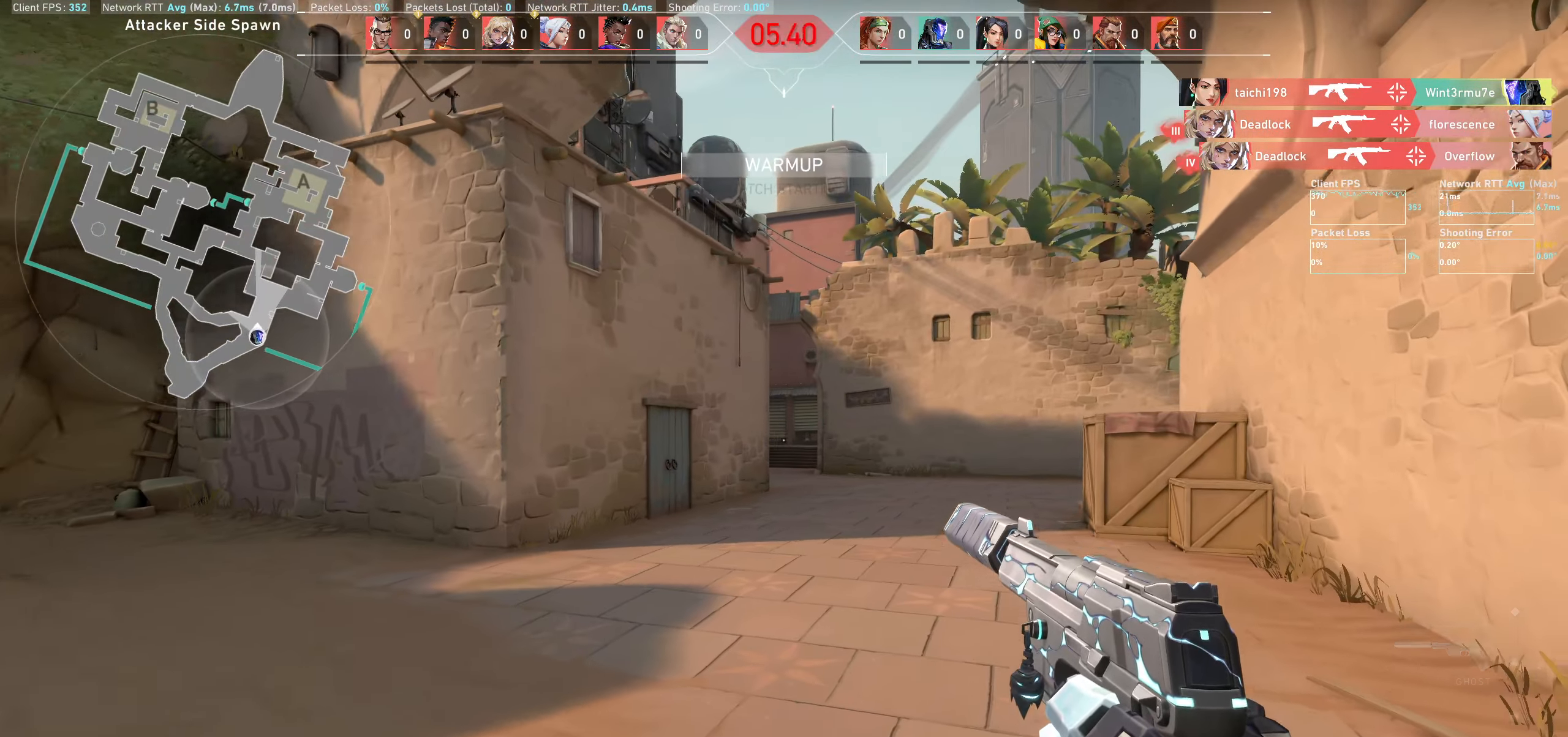
{"keys": ["w"], "mouse": [], "events": [[350, "d", "up"]]}
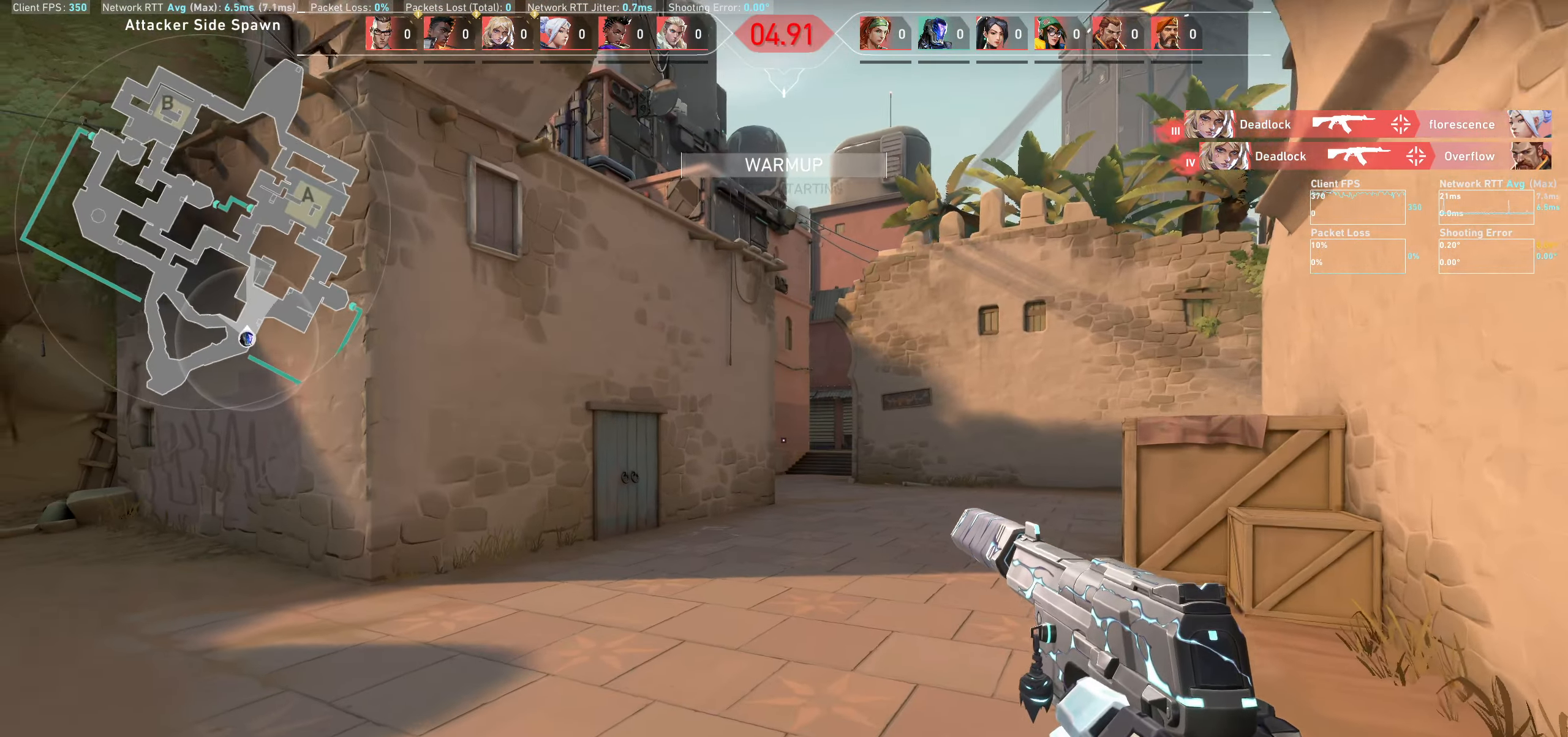
{"keys": ["d"], "mouse": [], "events": [[117, "d", "down"], [217, "w", "up"]]}
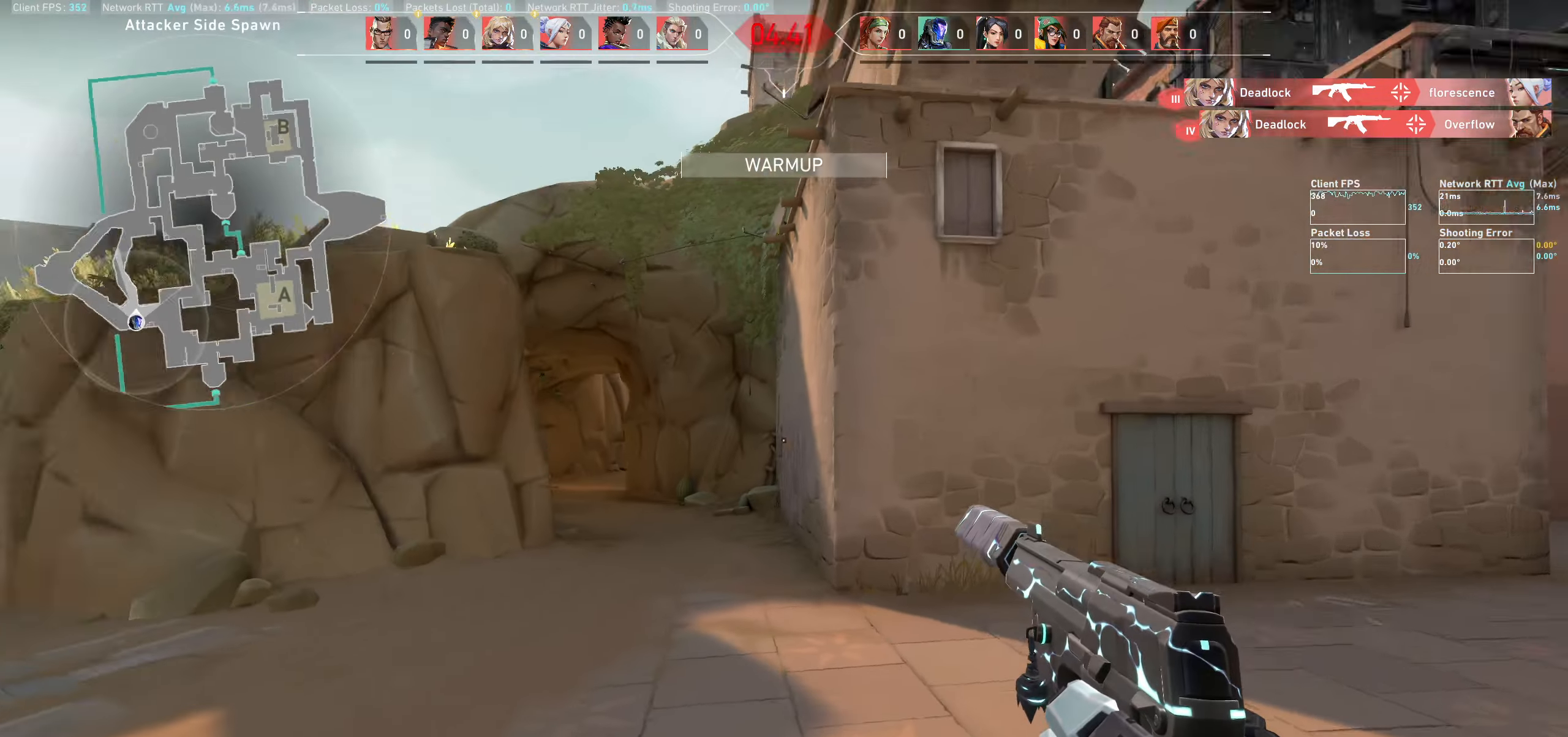
{"keys": ["w"], "mouse": [], "events": [[167, "w", "down"], [383, "d", "up"]]}
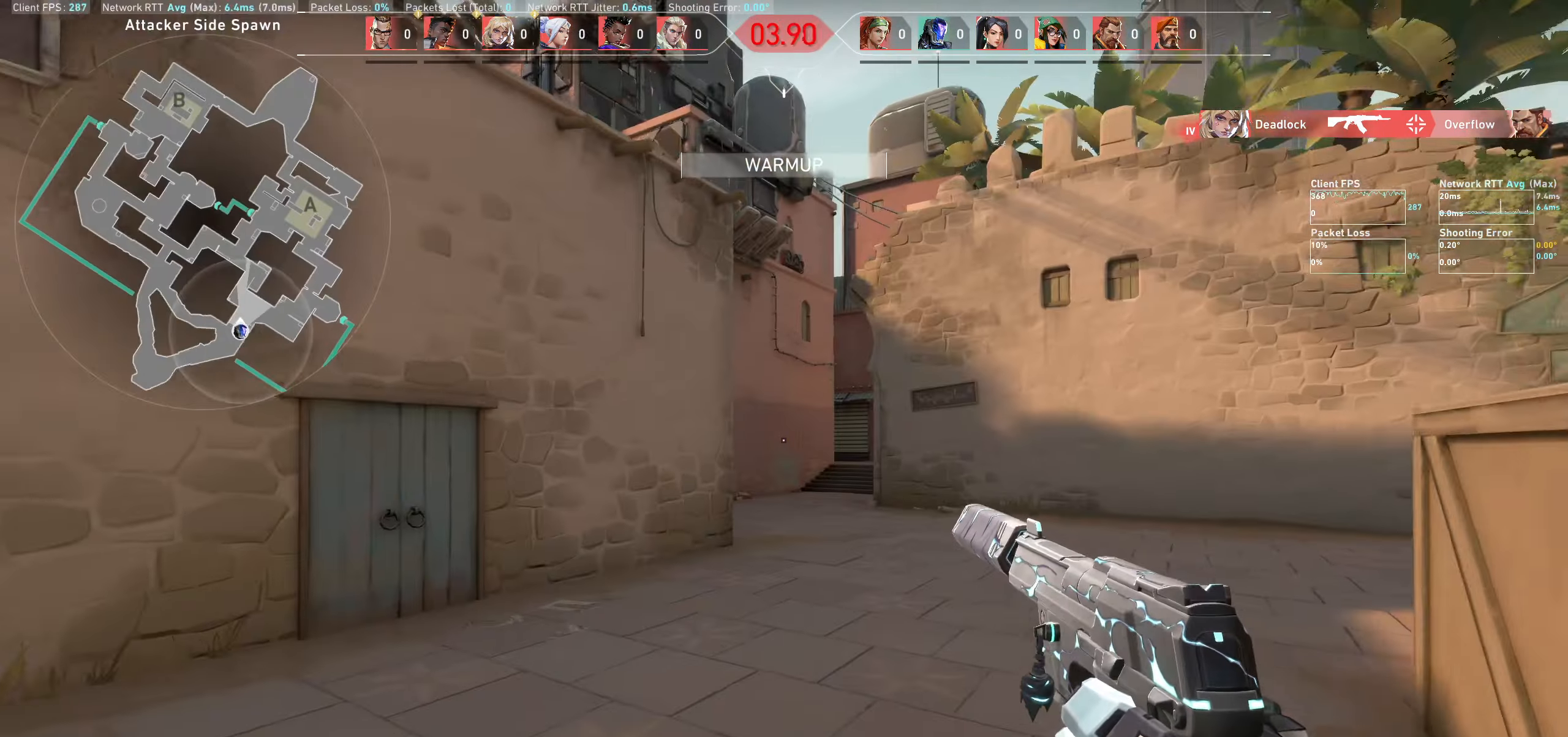
{"keys": ["a", "w"], "mouse": [], "events": [[467, "a", "down"]]}
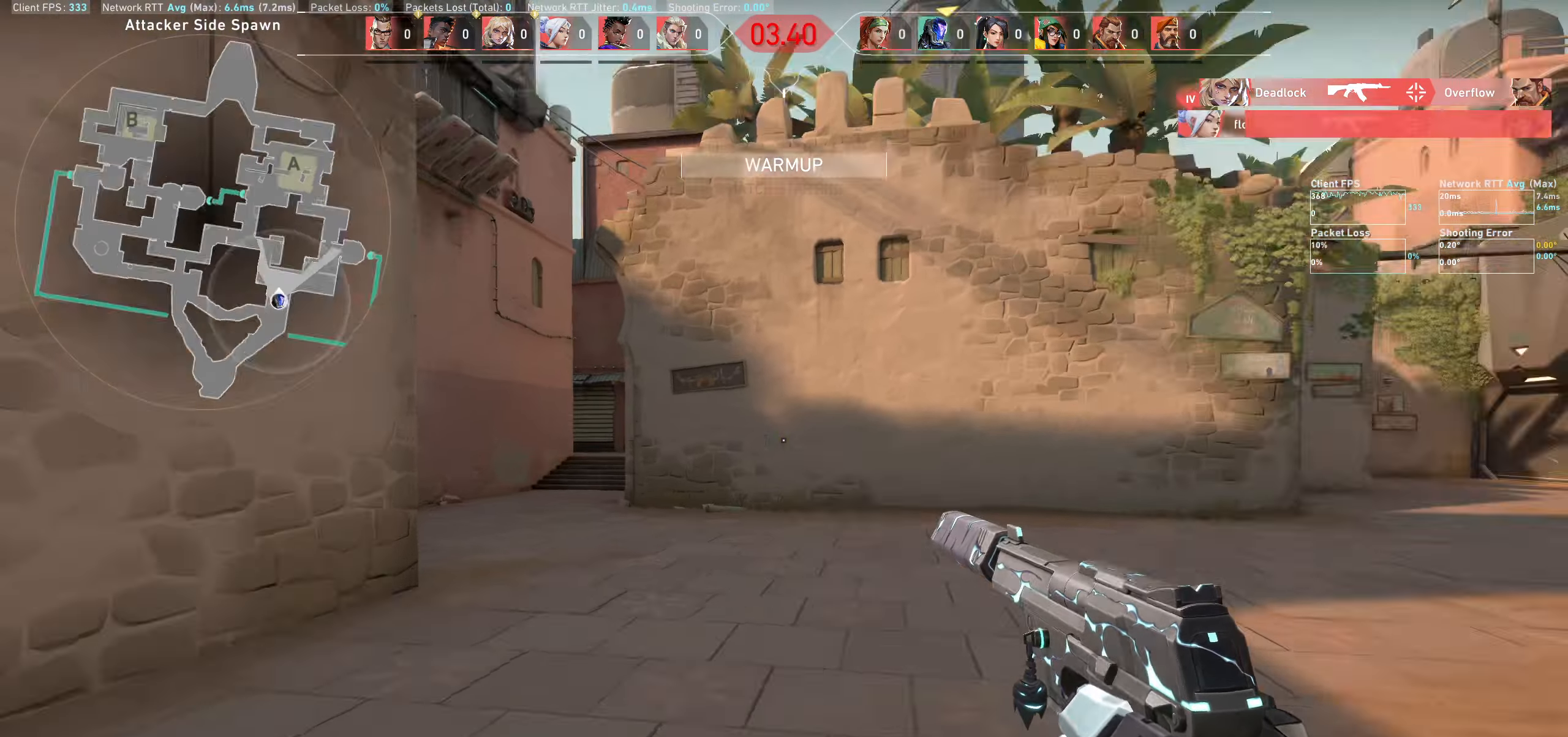
{"keys": ["a"], "mouse": [], "events": [[67, "w", "up"]]}
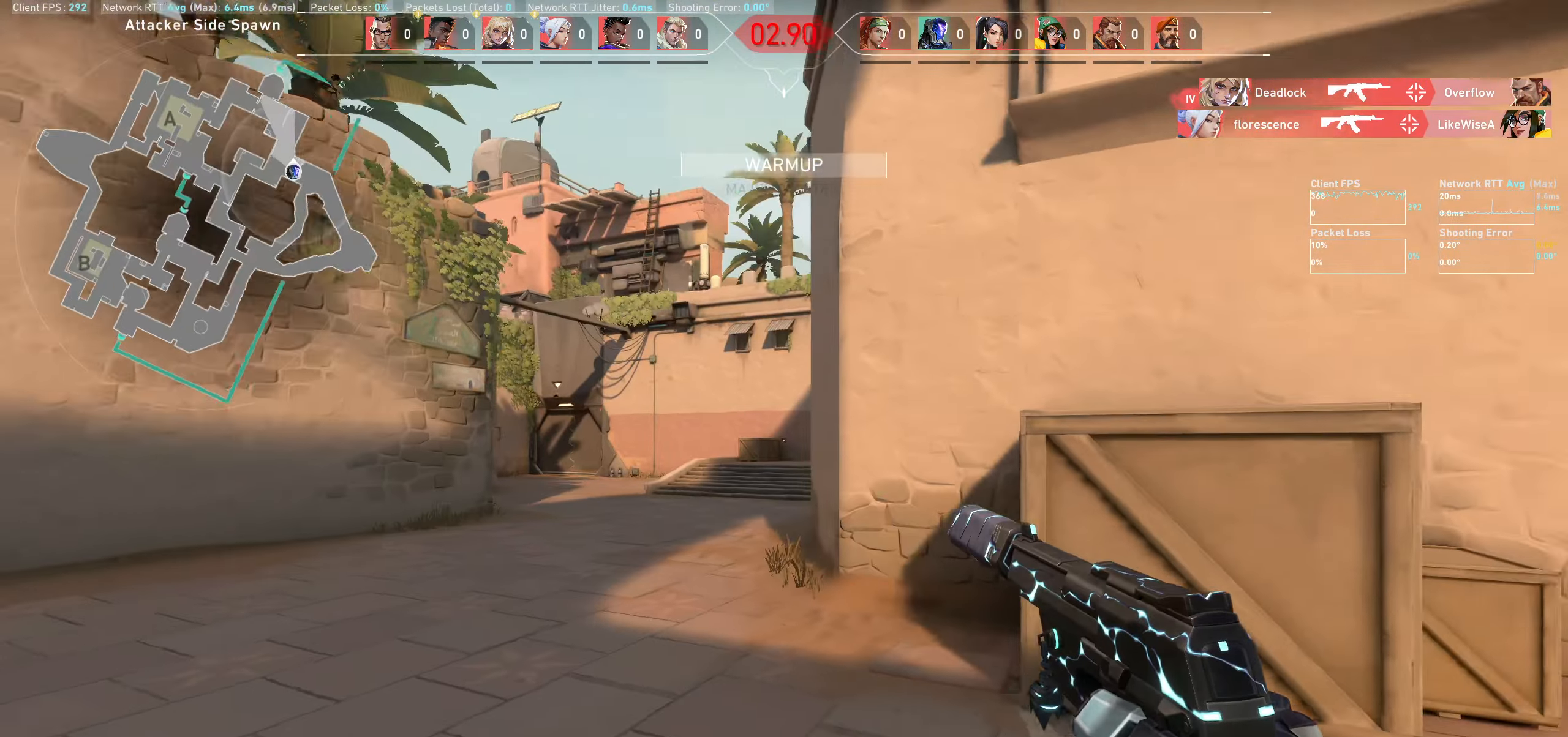
{"keys": ["a"], "mouse": [], "events": []}
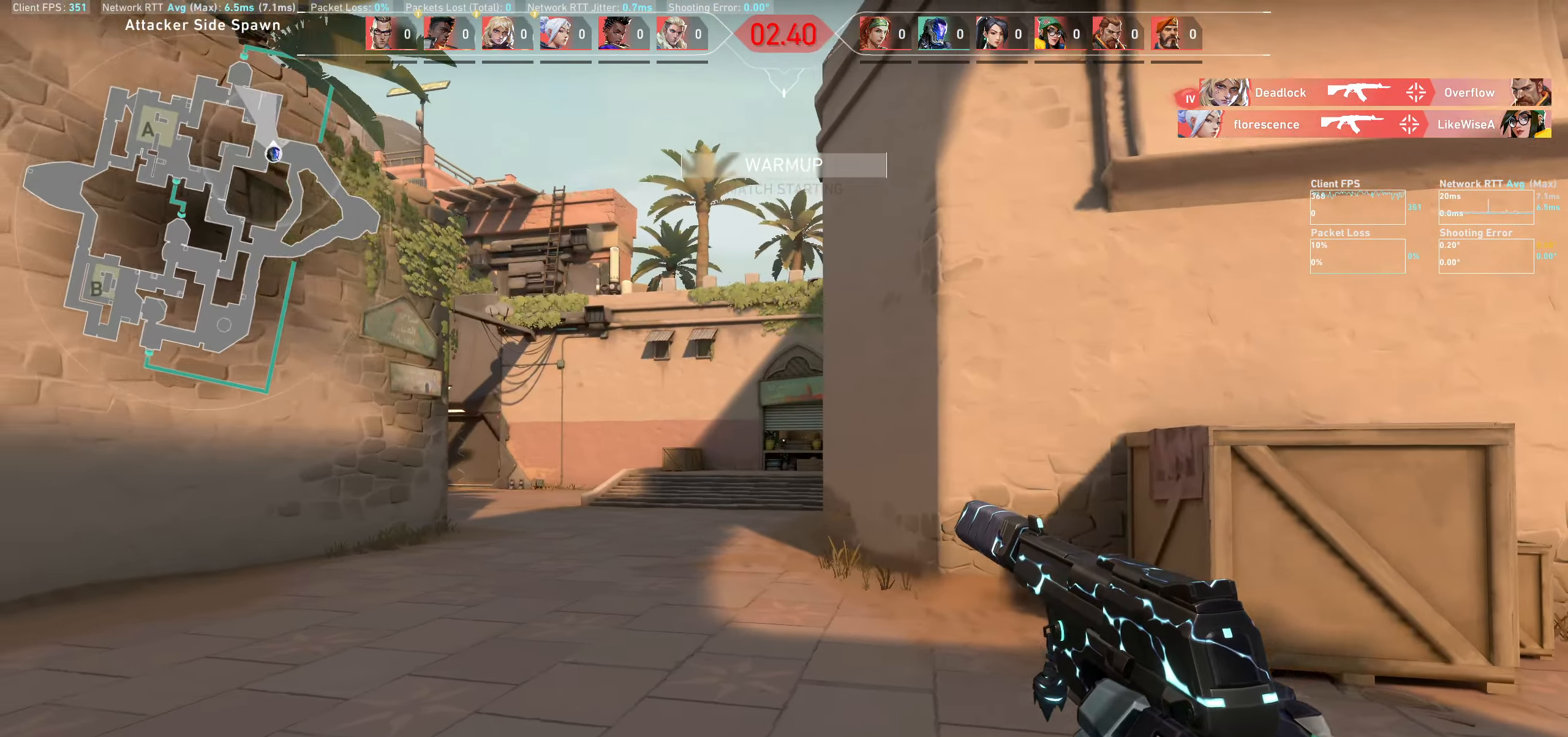
{"keys": ["a", "w"], "mouse": [], "events": [[100, "w", "down"]]}
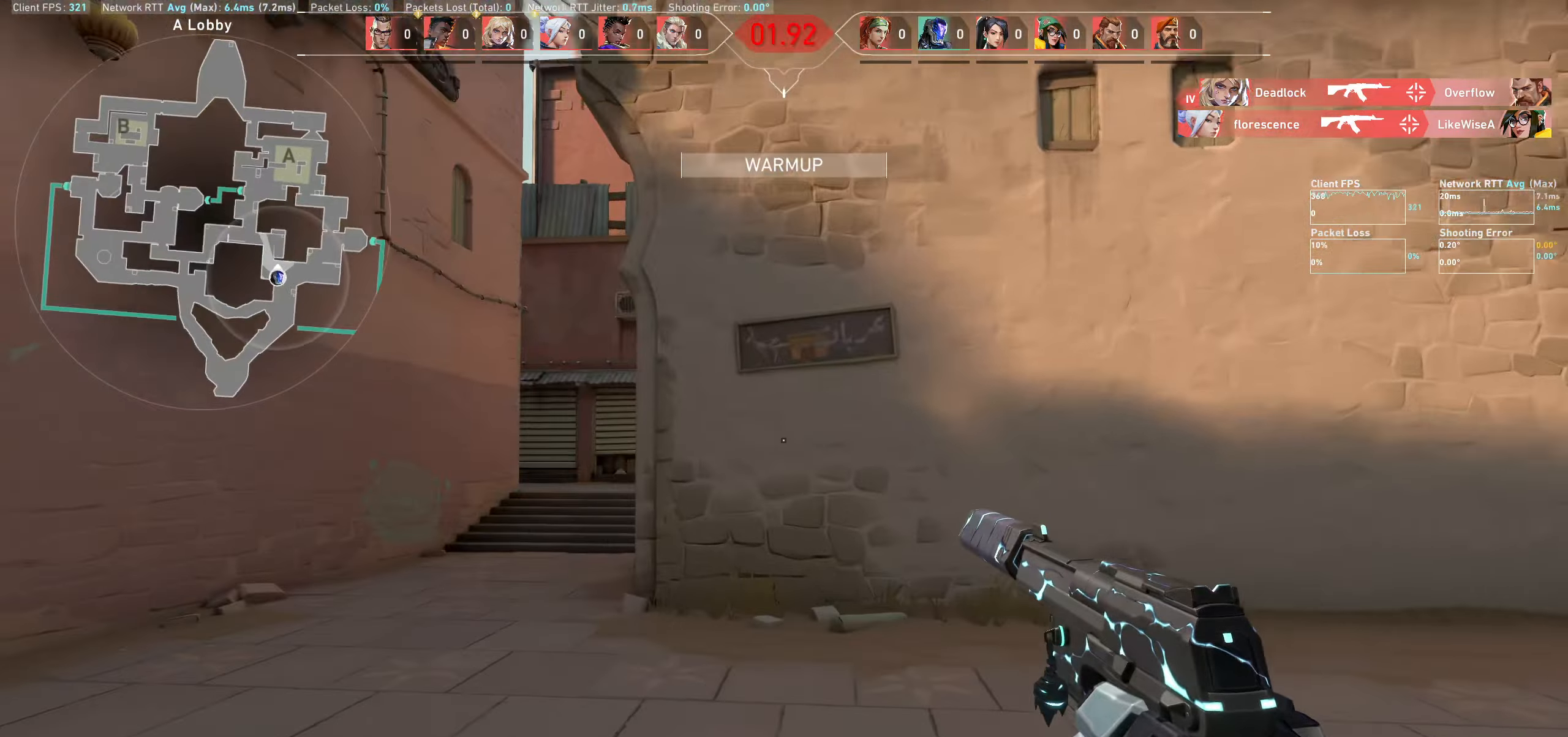
{"keys": ["w"], "mouse": [], "events": [[483, "a", "up"]]}
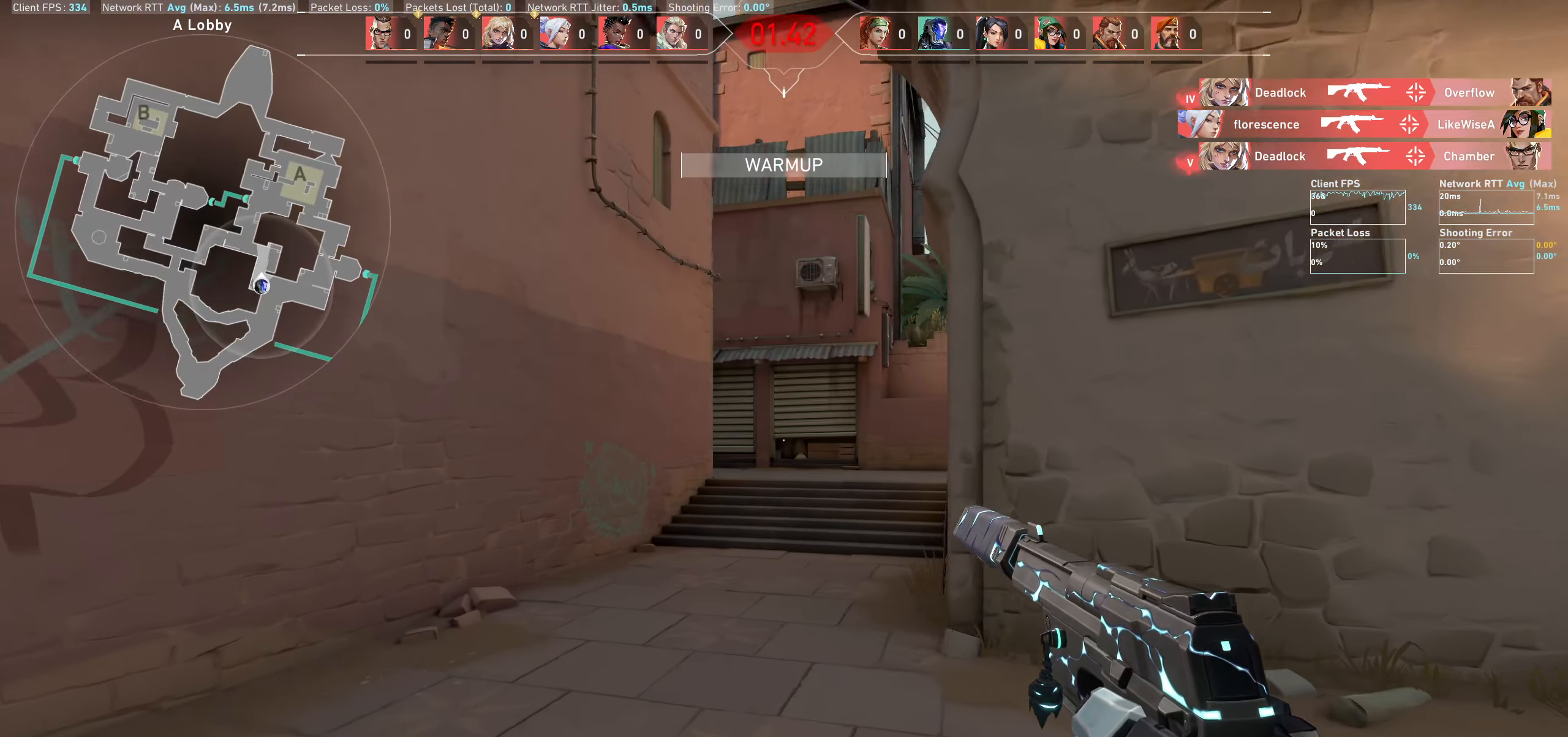
{"keys": ["w"], "mouse": [], "events": []}
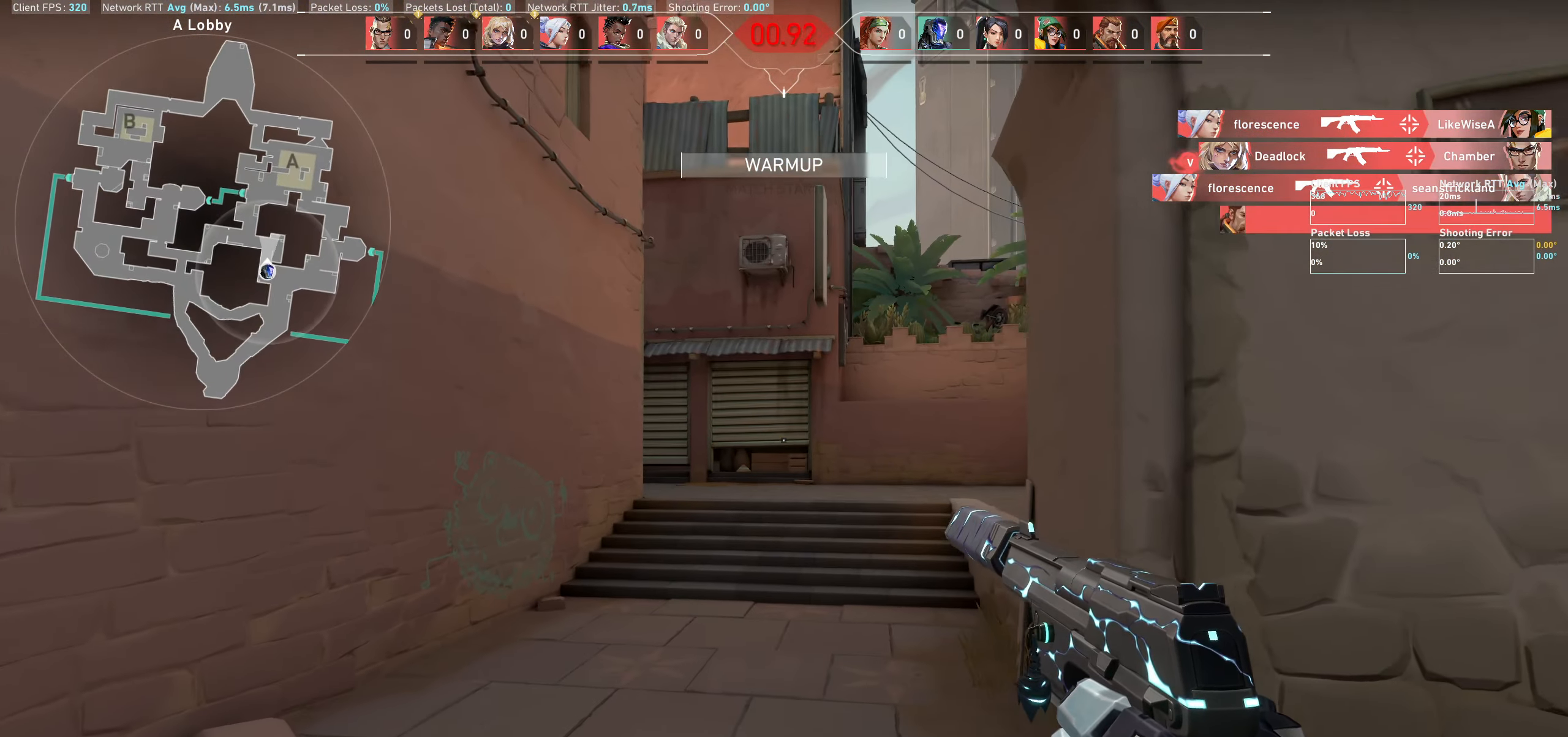
{"keys": ["w"], "mouse": [], "events": []}
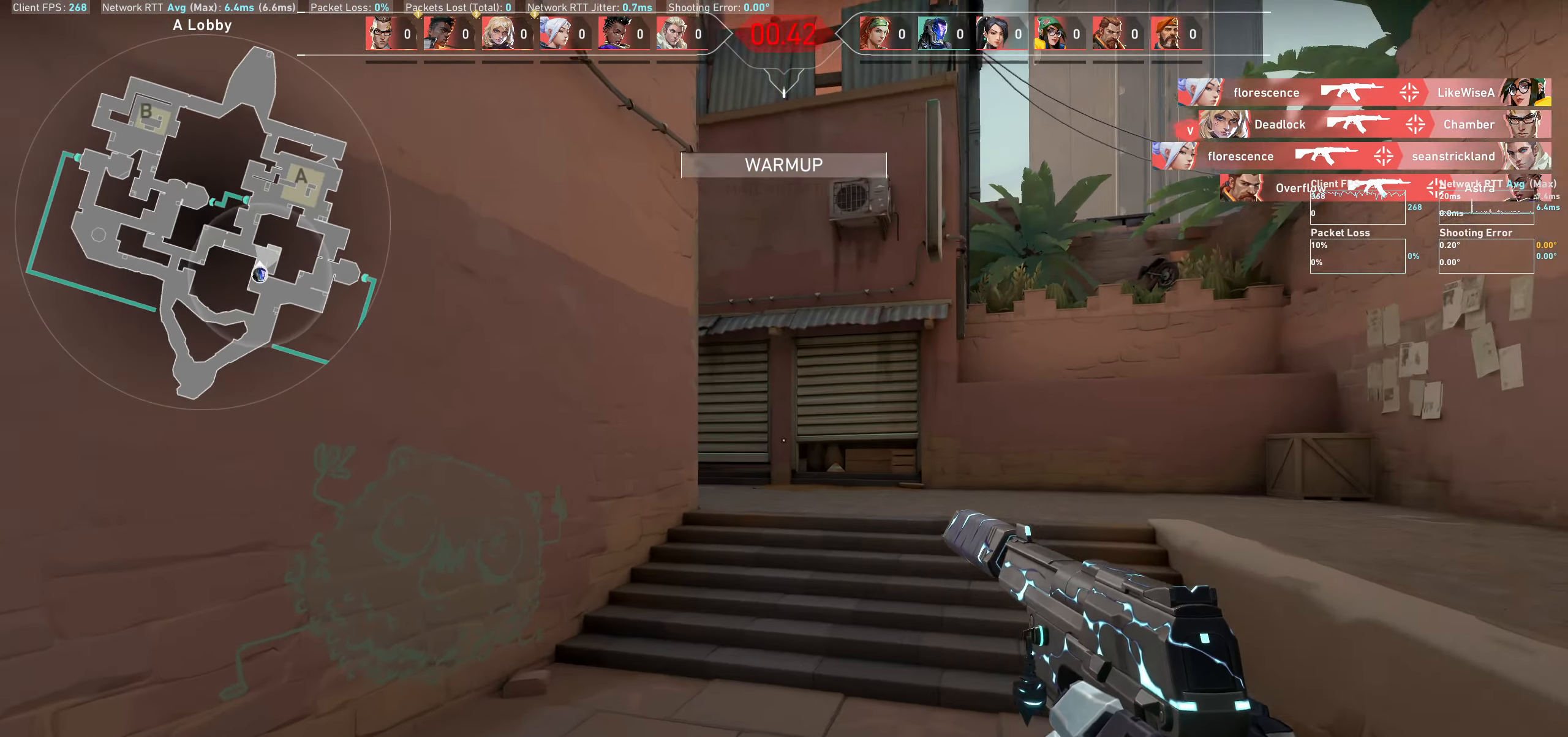
{"keys": ["w"], "mouse": [], "events": [[366, "d", "down"], [483, "d", "up"]]}
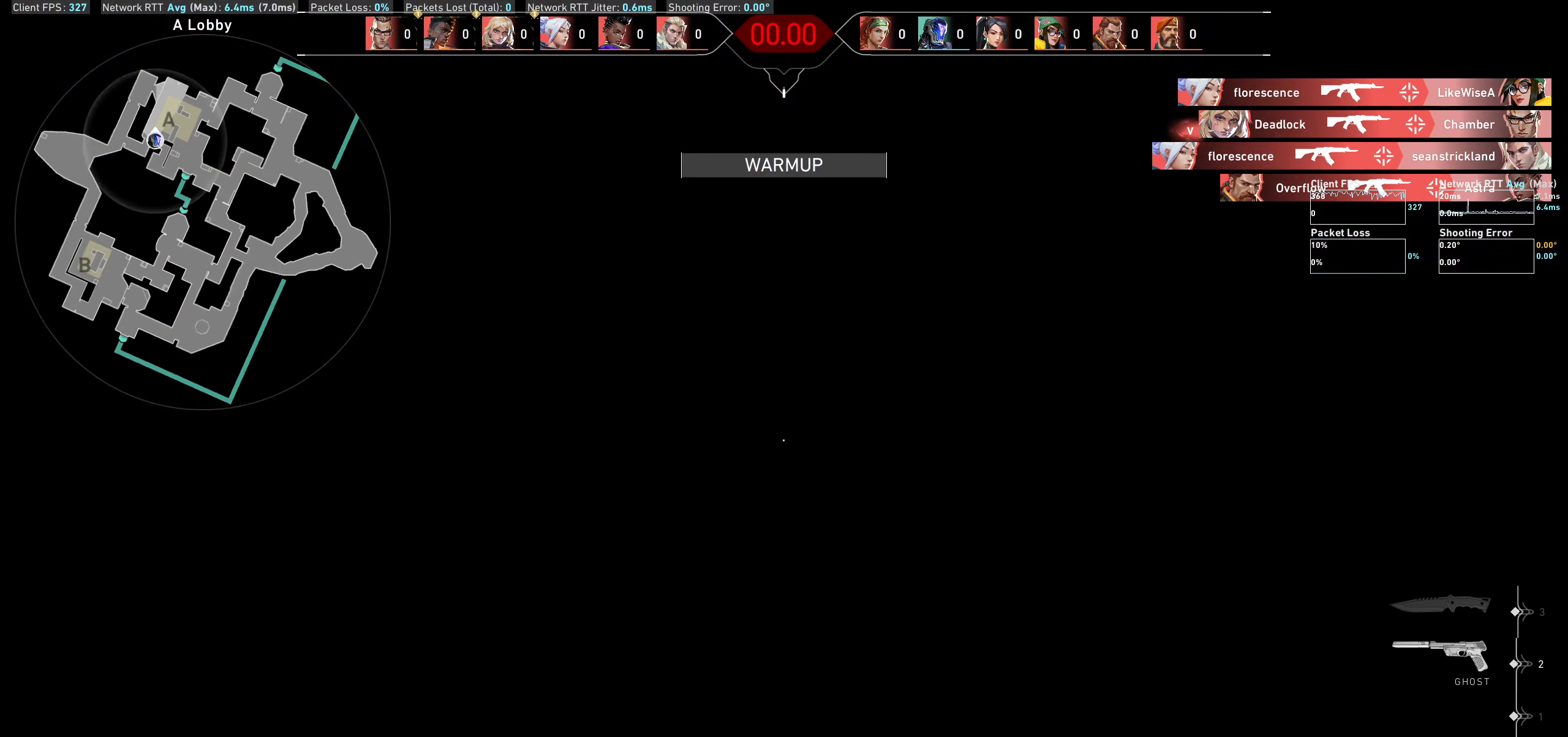
{"keys": [], "mouse": [], "events": [[16, "w", "up"]]}
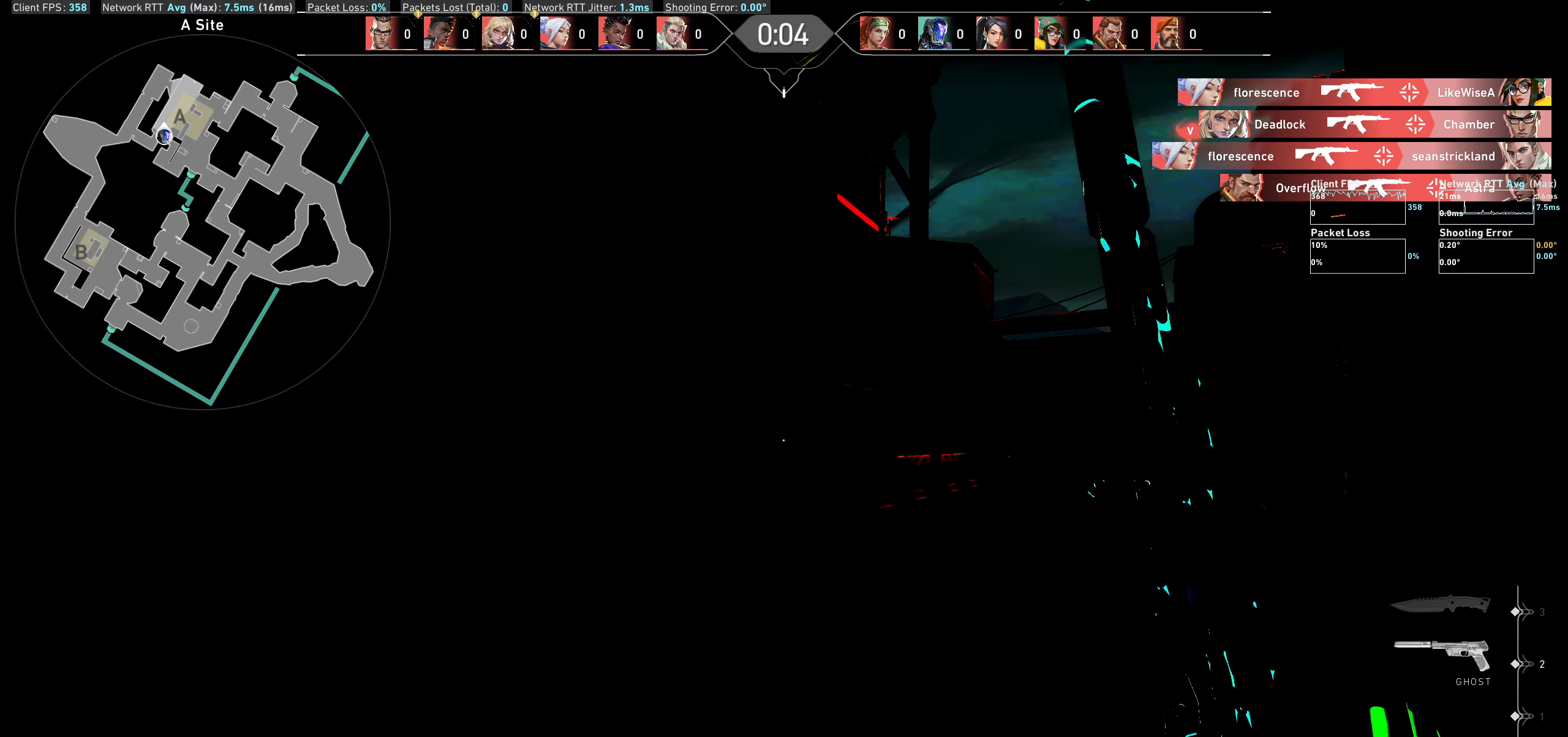
{"keys": [], "mouse": [], "events": []}
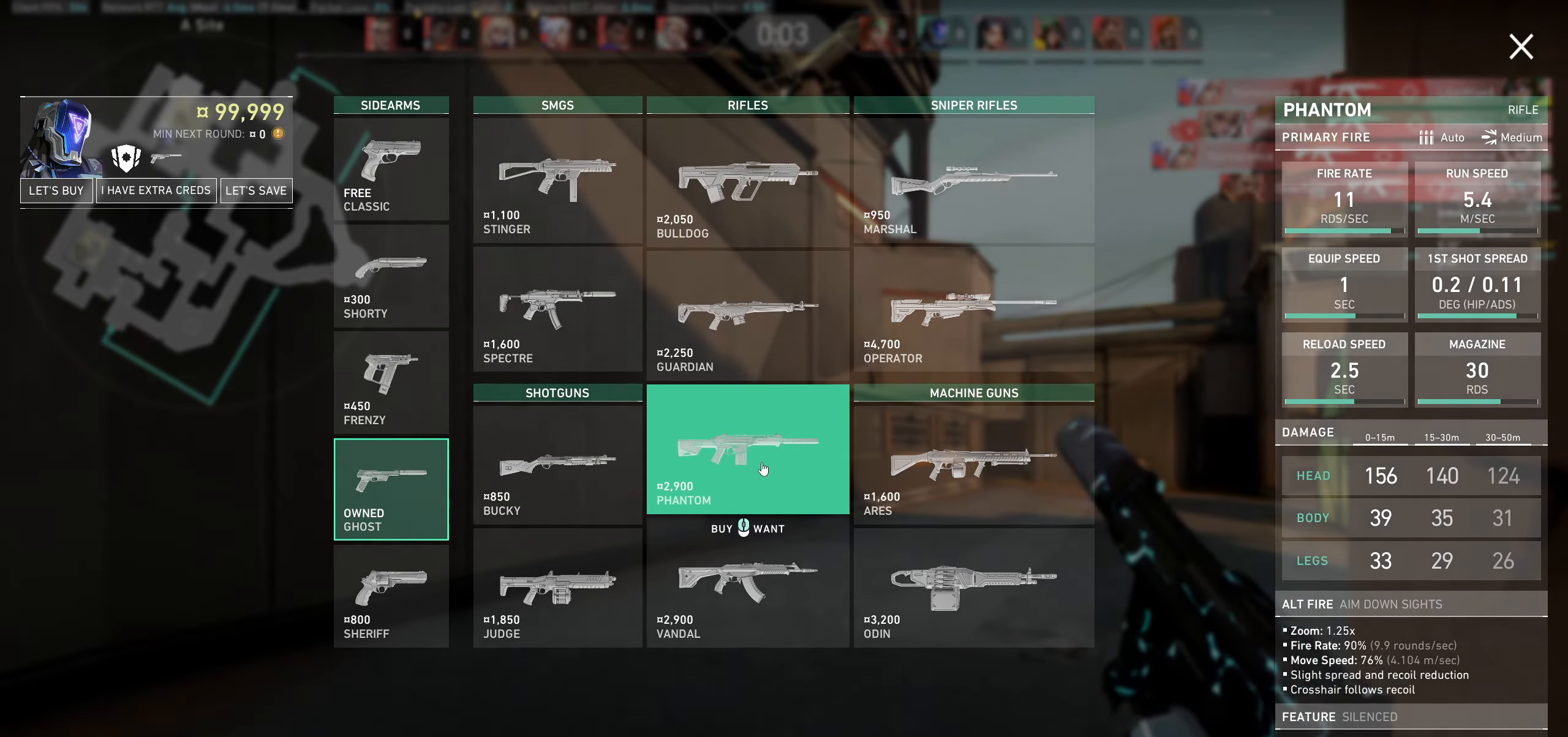
{"keys": [], "mouse": [], "events": [[366, "mouse_left", "down"], [466, "mouse_left", "up"]]}
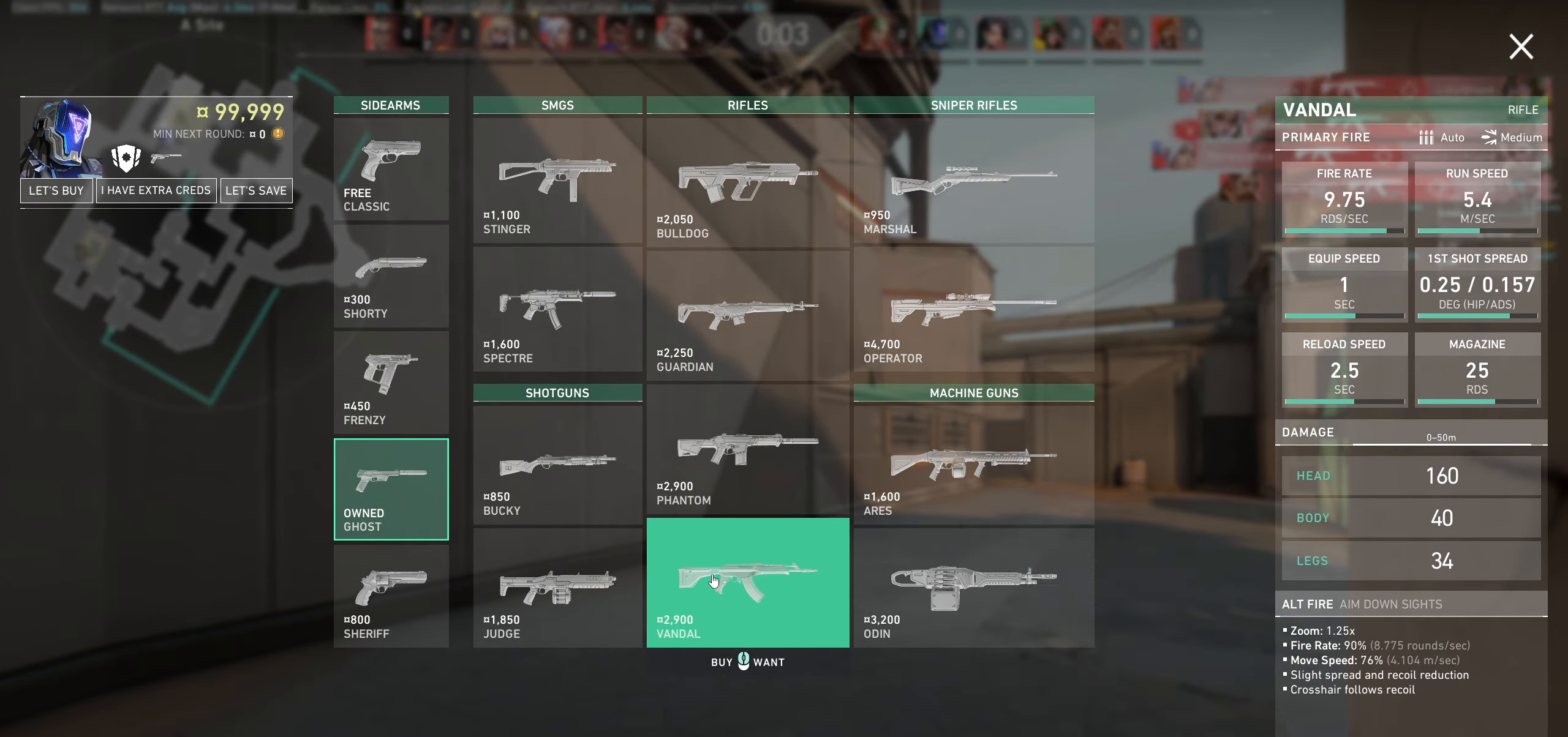
{"keys": ["d"], "mouse": [], "events": [[466, "d", "down"]]}
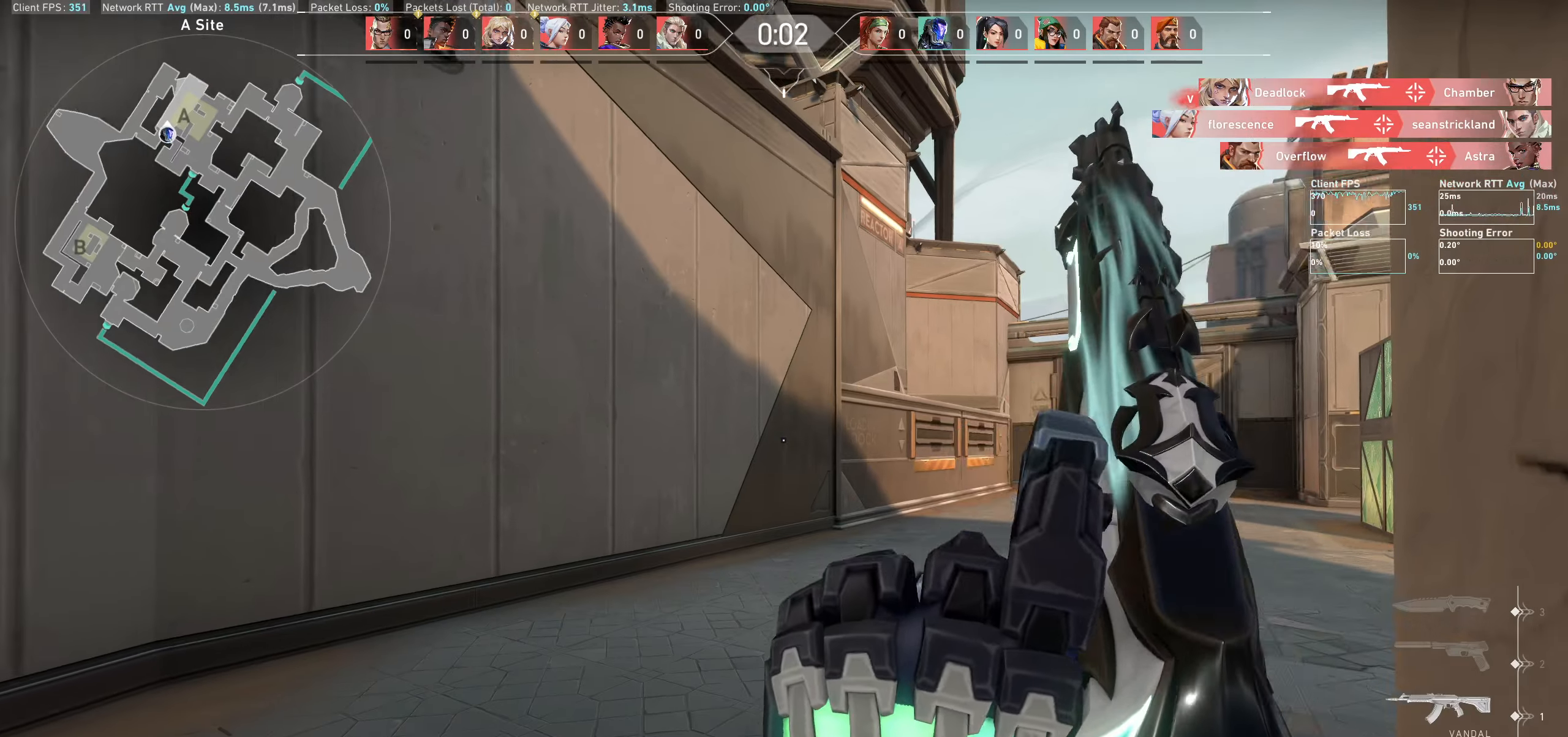
{"keys": [], "mouse": [], "events": [[200, "d", "up"]]}